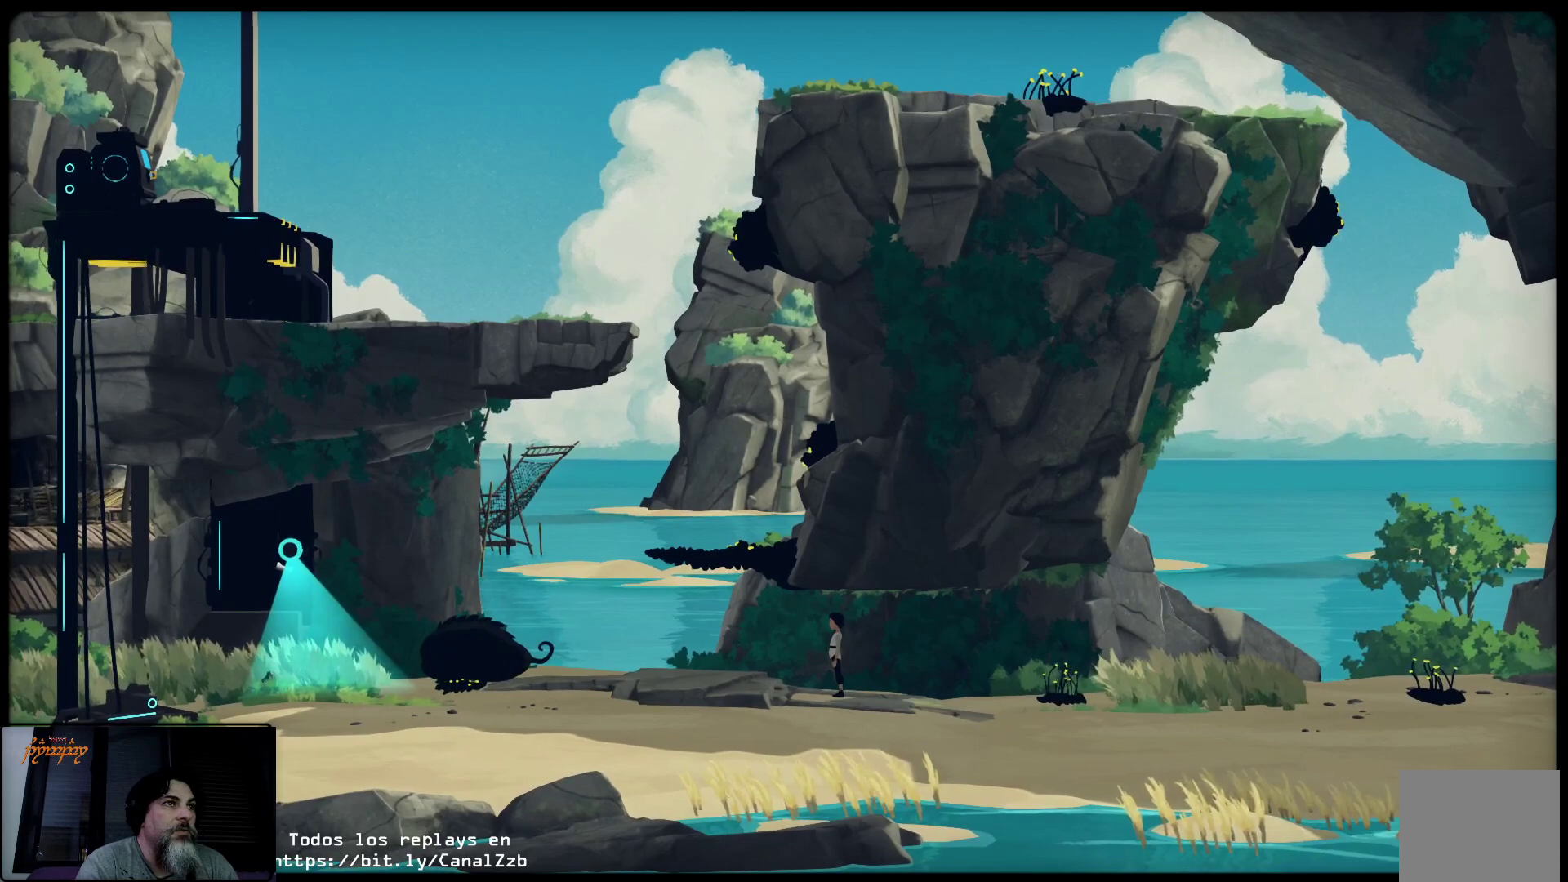
Gameplay with a controller (Xbox layout); each line is a JSON object with the inputs held at the frame after it. "events" lists button and stick changes between this image and that frame as [ms after this image, input, new state], when the widget could be followed in between.
{"buttons": [], "left_stick": "center", "right_stick": "center", "events": []}
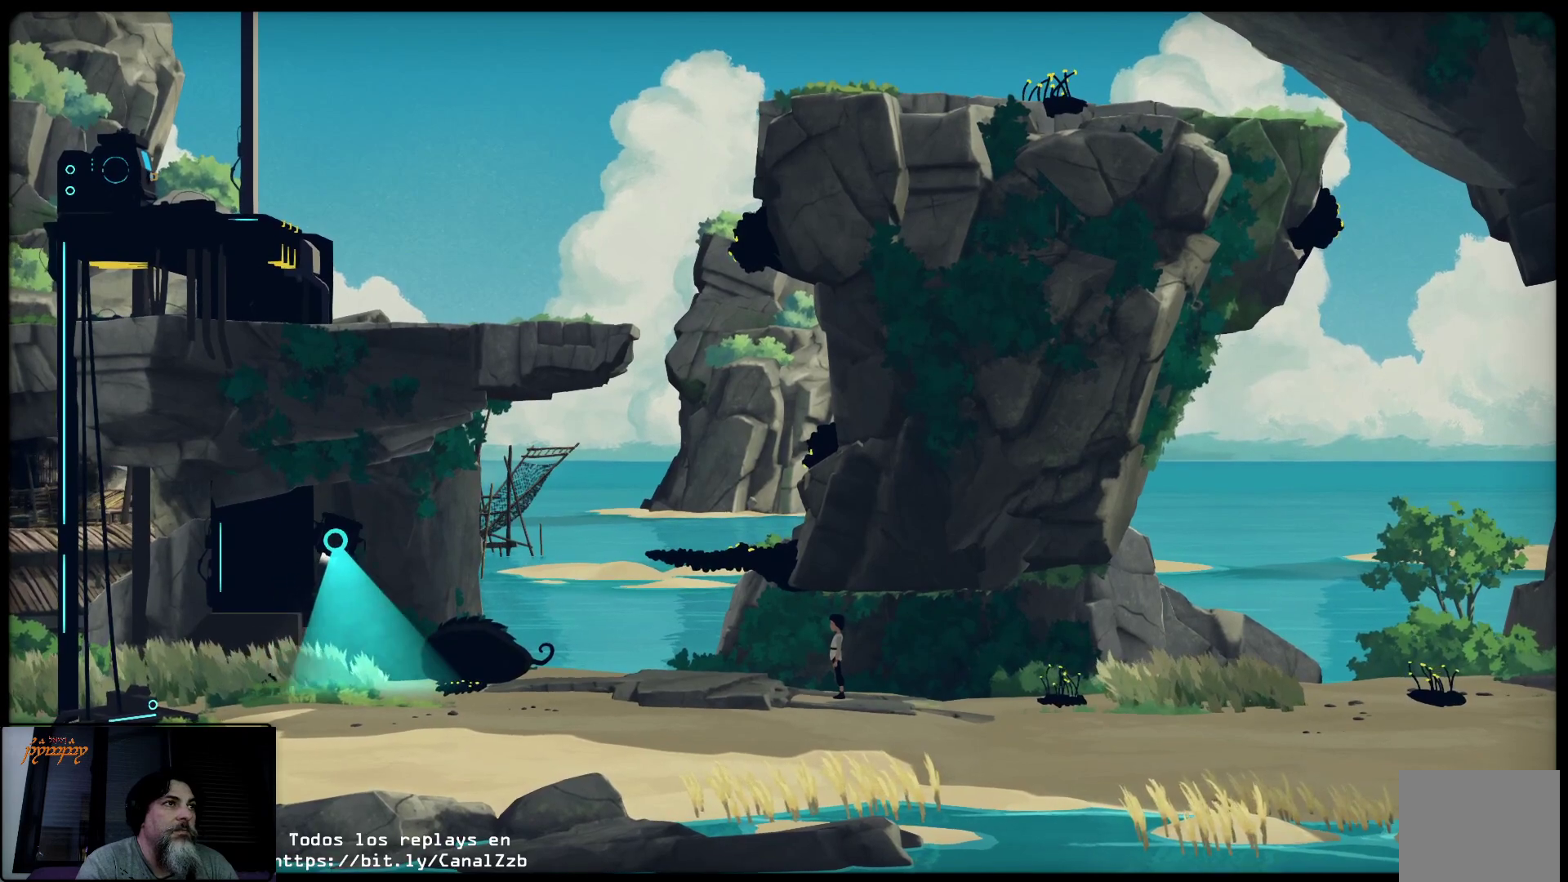
{"buttons": [], "left_stick": "center", "right_stick": "center", "events": []}
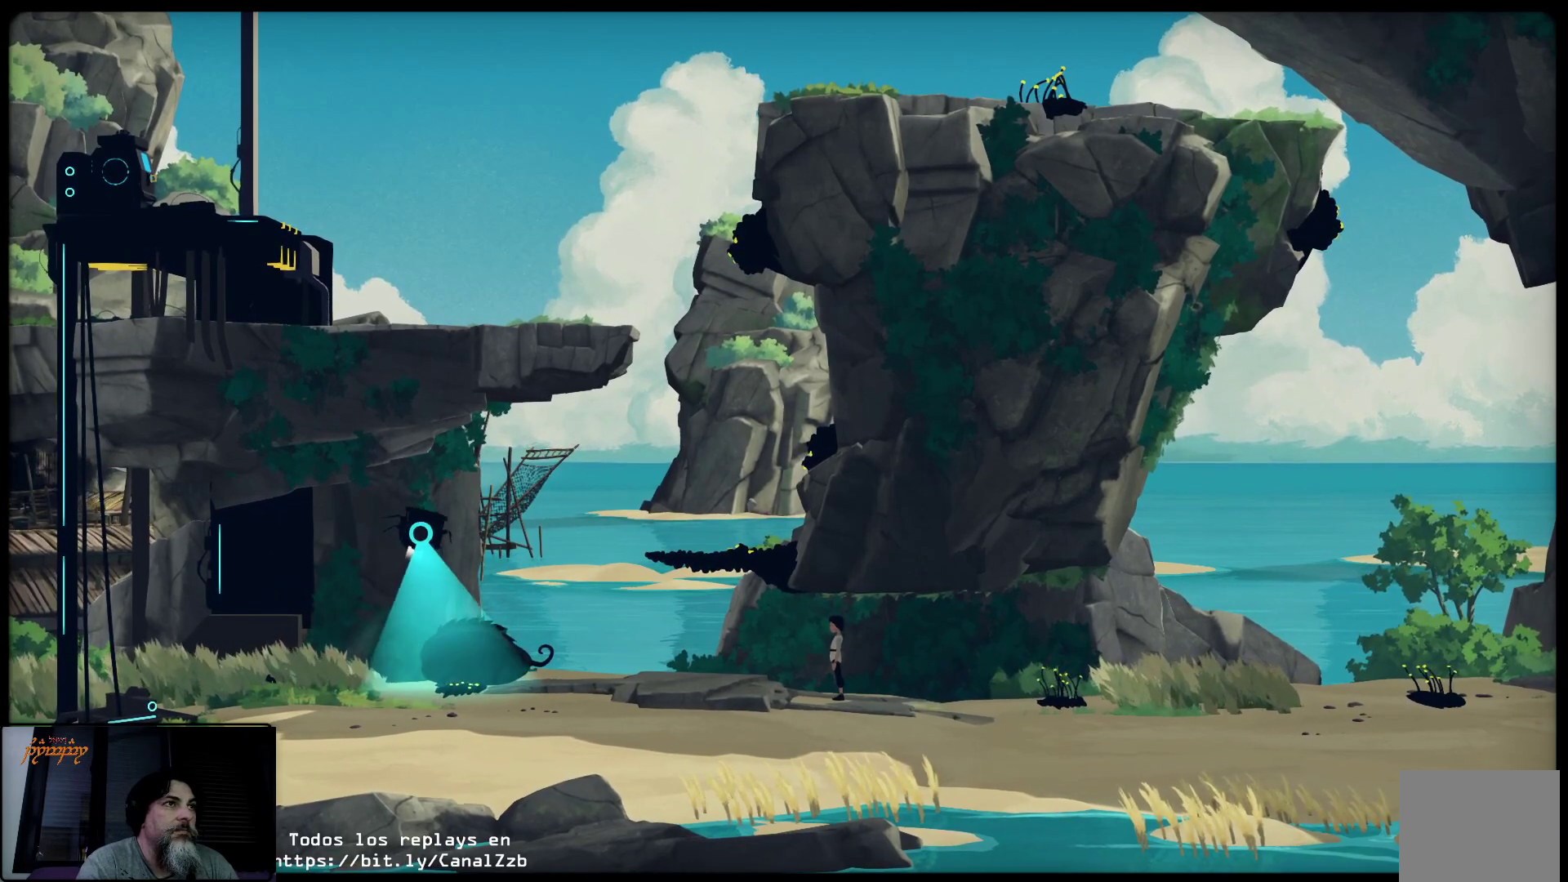
{"buttons": [], "left_stick": "center", "right_stick": "center", "events": []}
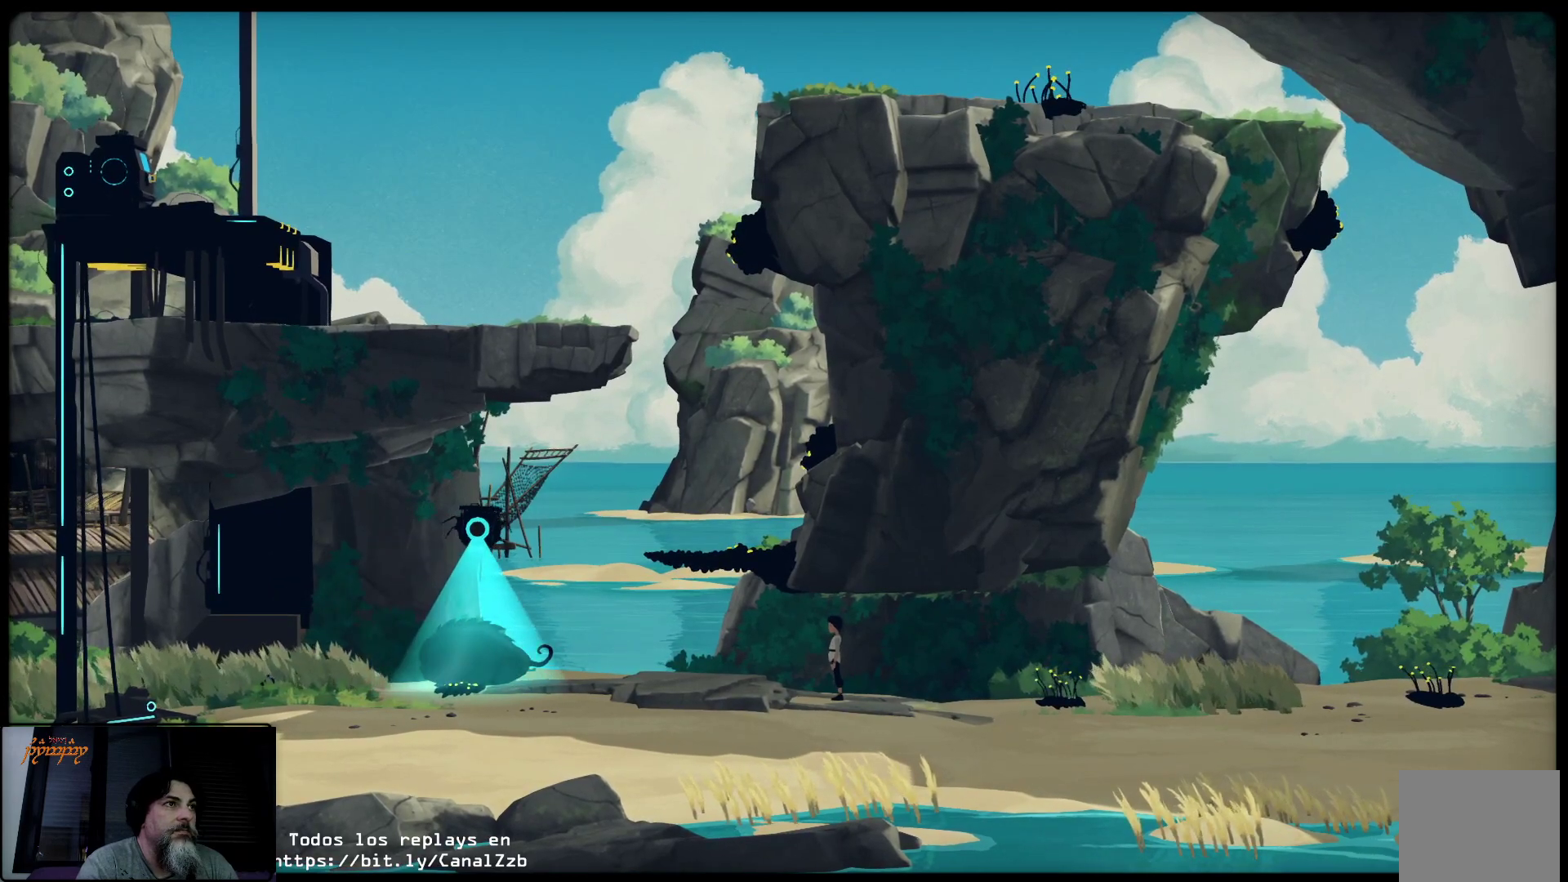
{"buttons": [], "left_stick": "center", "right_stick": "center", "events": []}
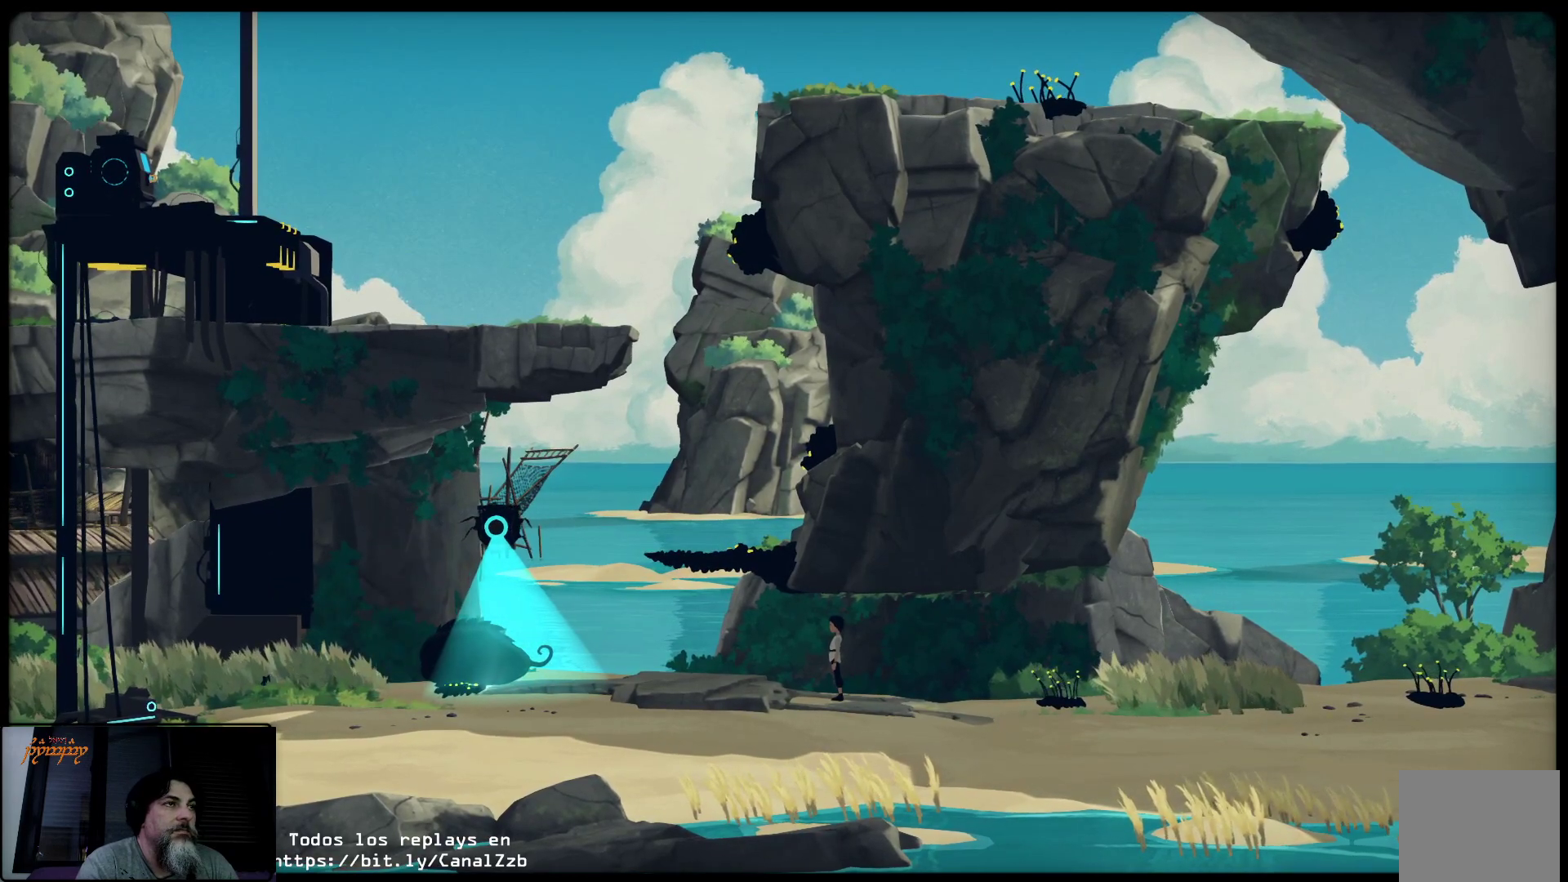
{"buttons": [], "left_stick": "center", "right_stick": "center", "events": []}
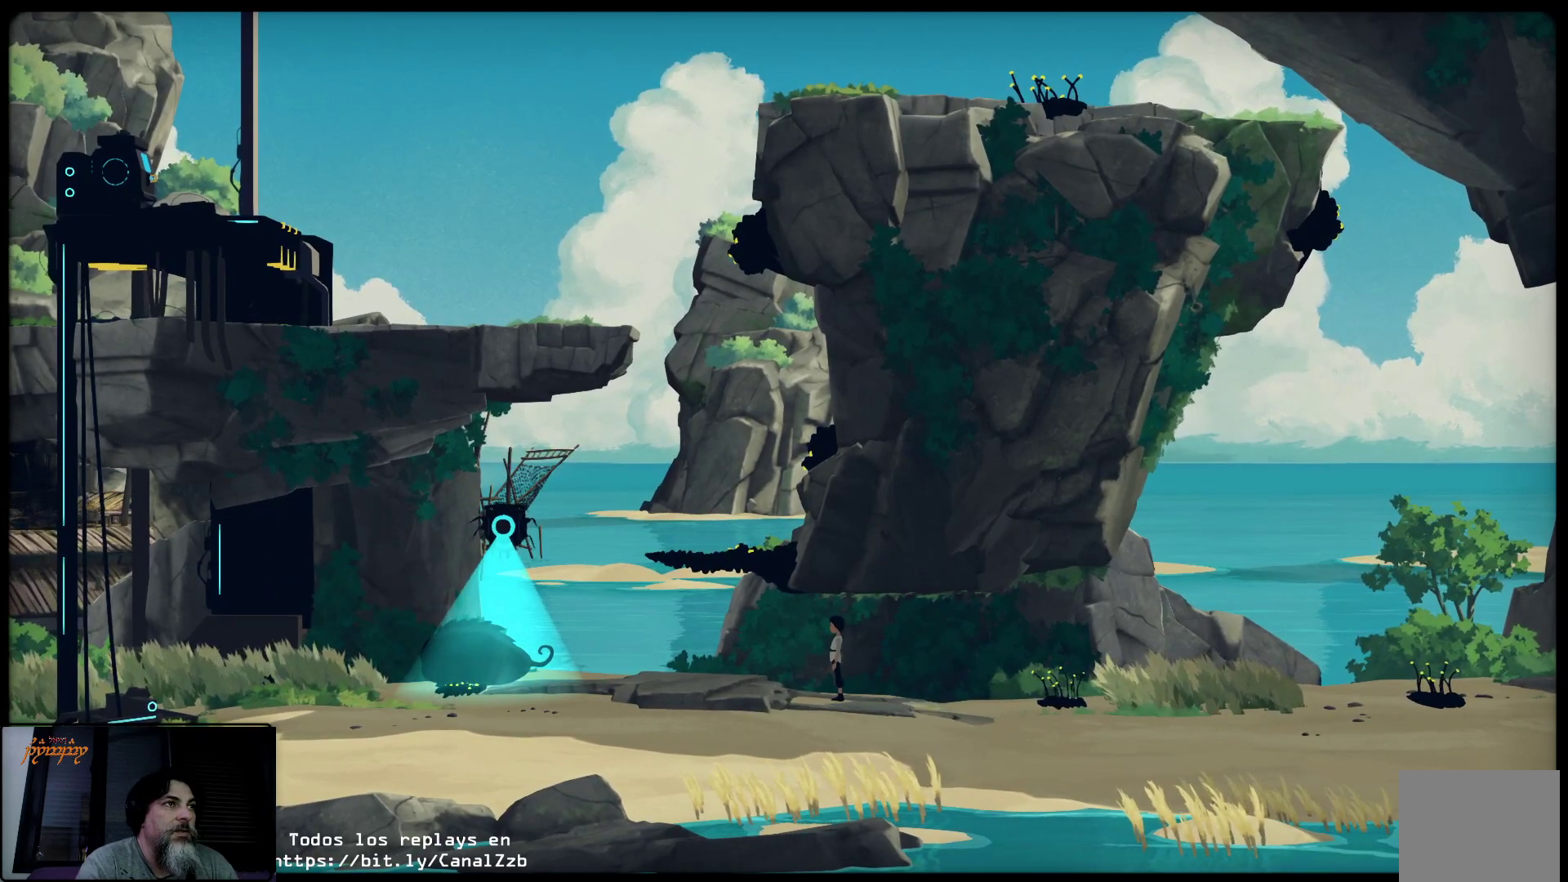
{"buttons": [], "left_stick": "center", "right_stick": "center", "events": []}
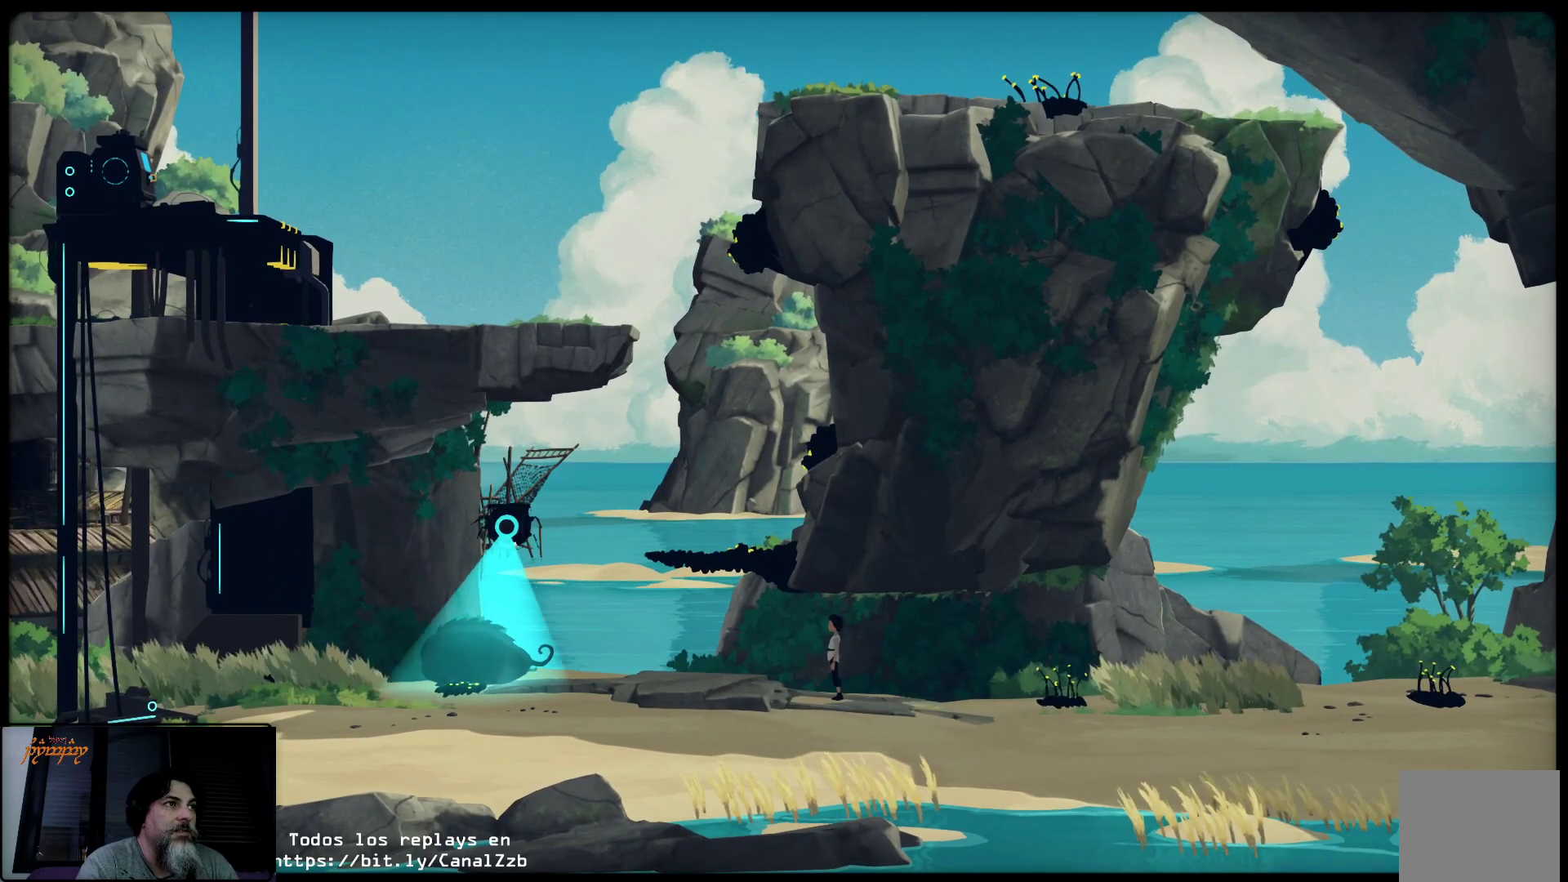
{"buttons": [], "left_stick": "center", "right_stick": "center", "events": []}
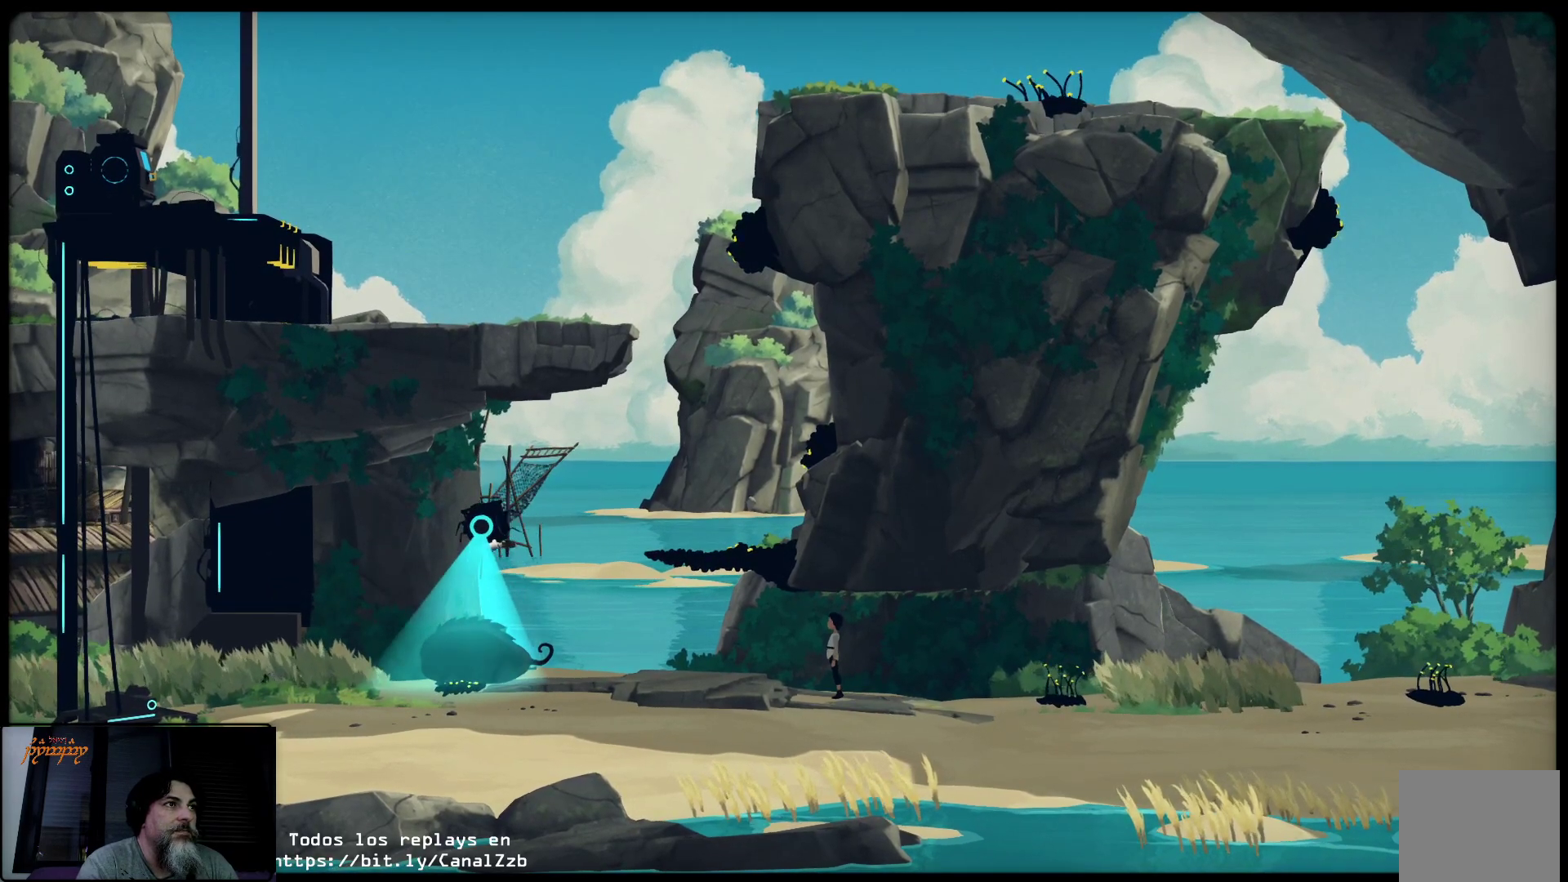
{"buttons": [], "left_stick": "center", "right_stick": "center", "events": []}
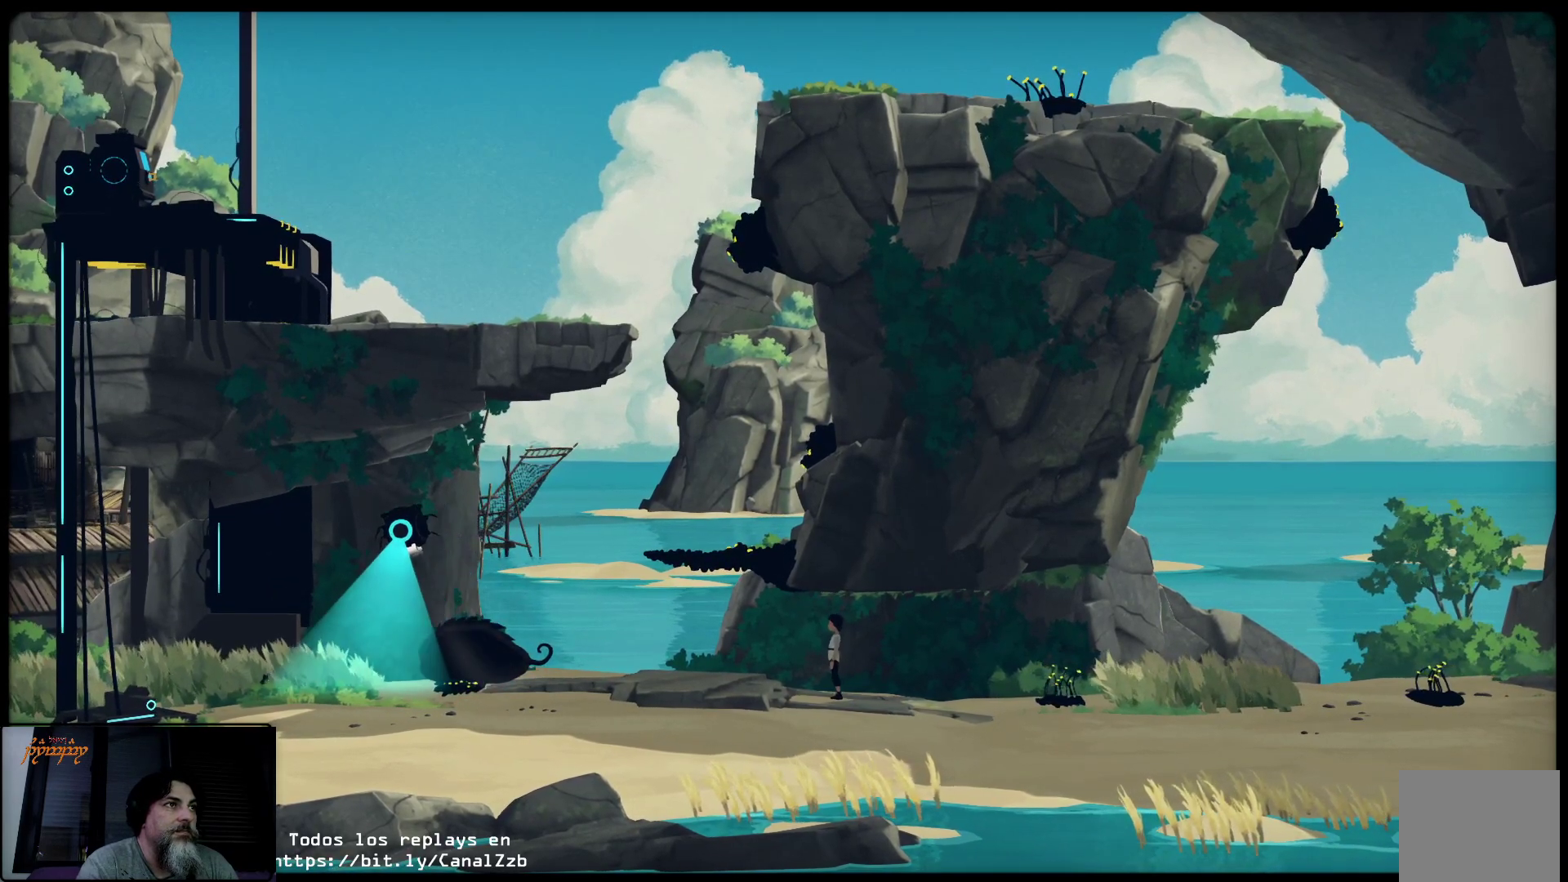
{"buttons": [], "left_stick": "center", "right_stick": "center", "events": []}
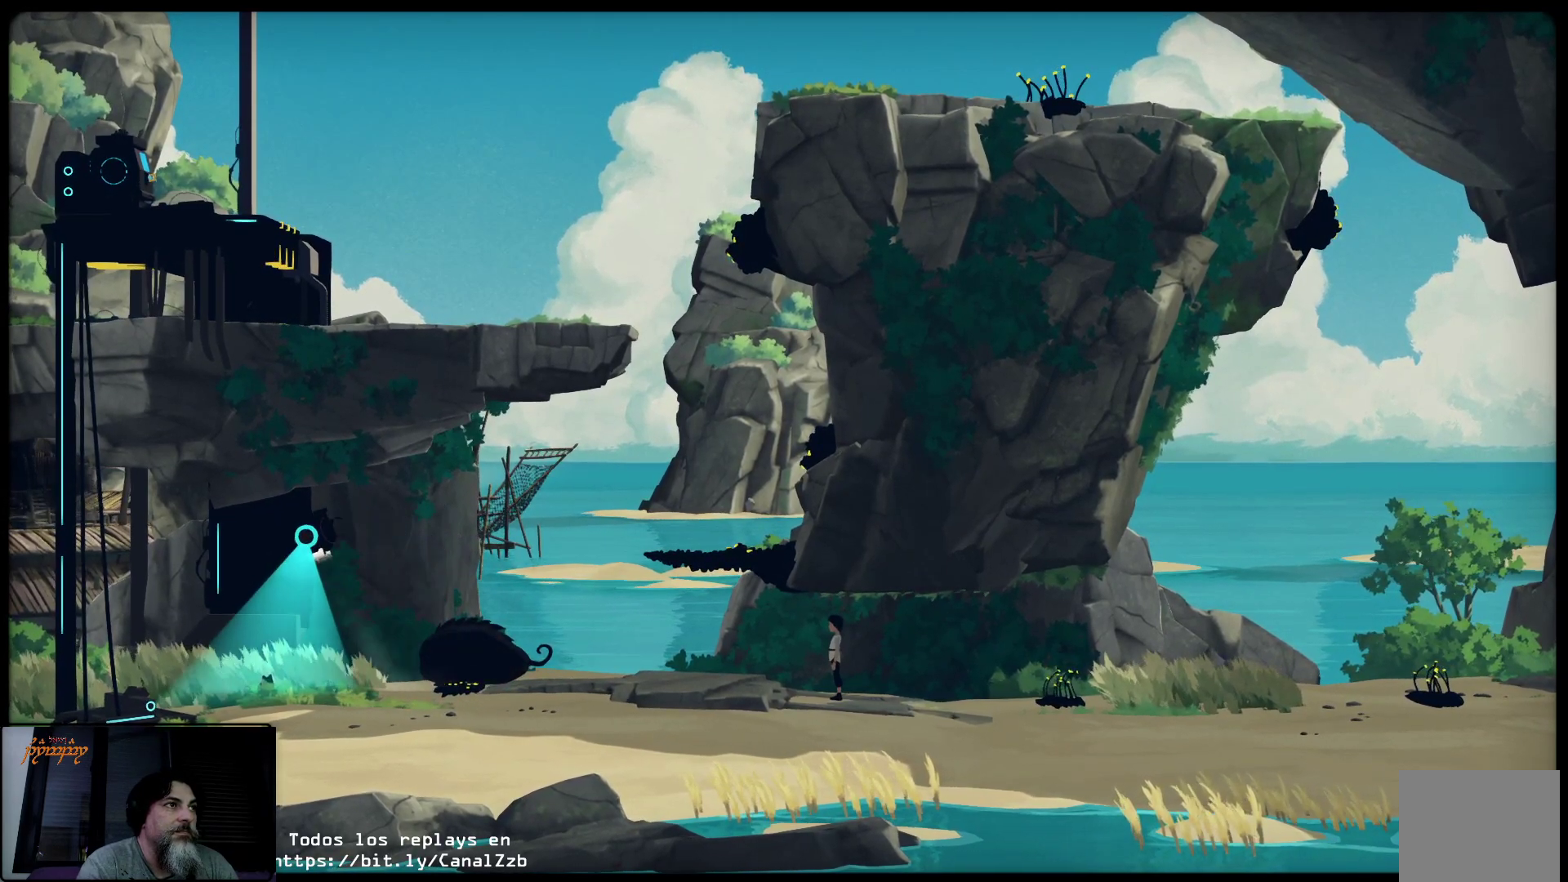
{"buttons": [], "left_stick": "center", "right_stick": "center", "events": []}
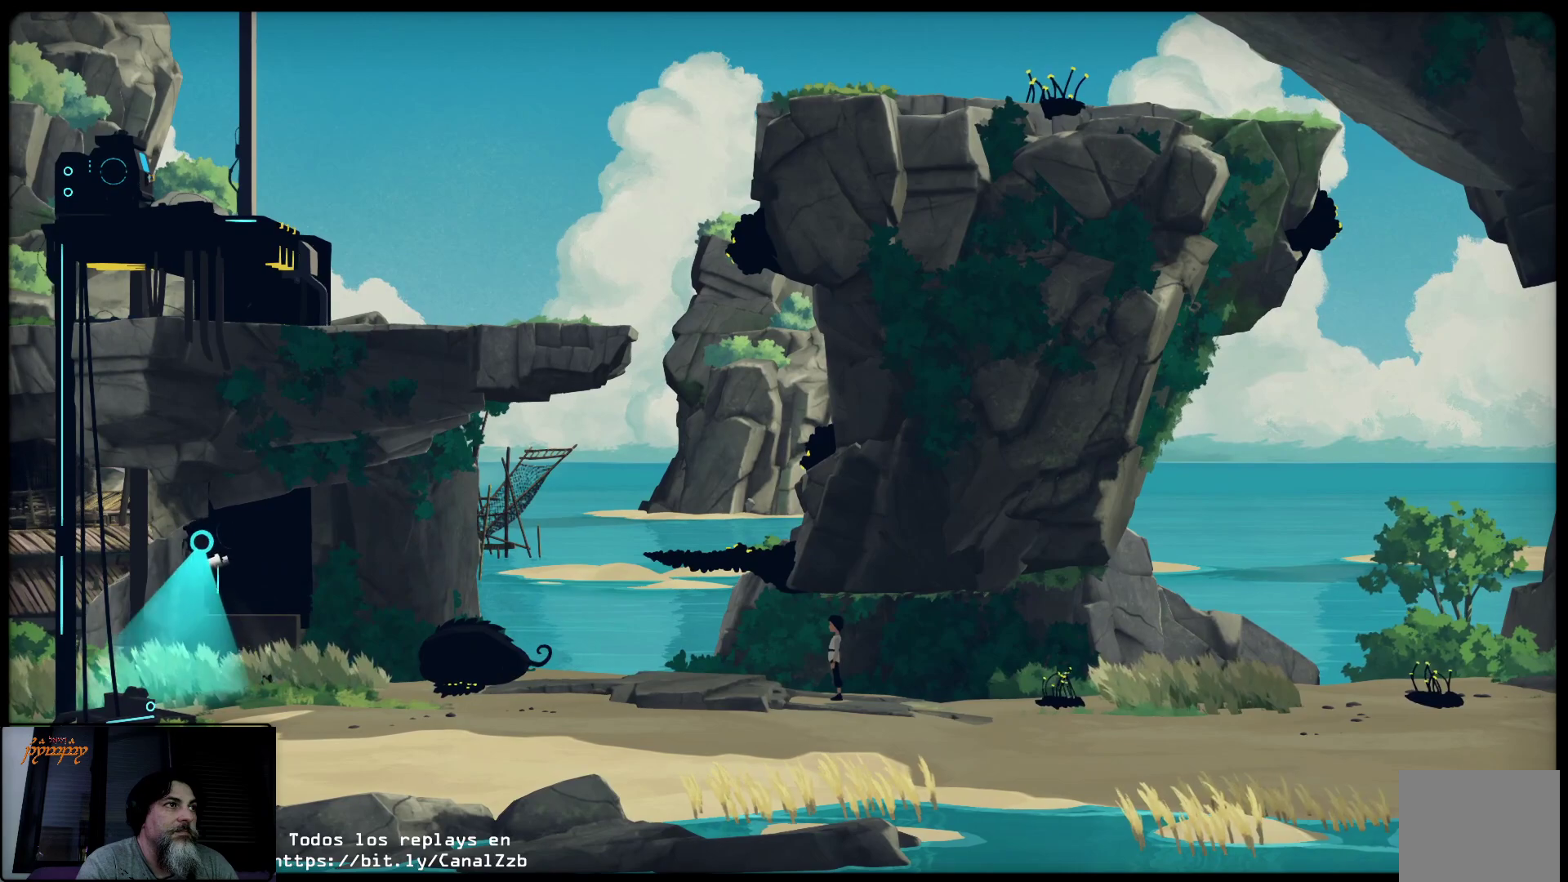
{"buttons": ["B"], "left_stick": "center", "right_stick": "center", "events": [[300, "B", "down"]]}
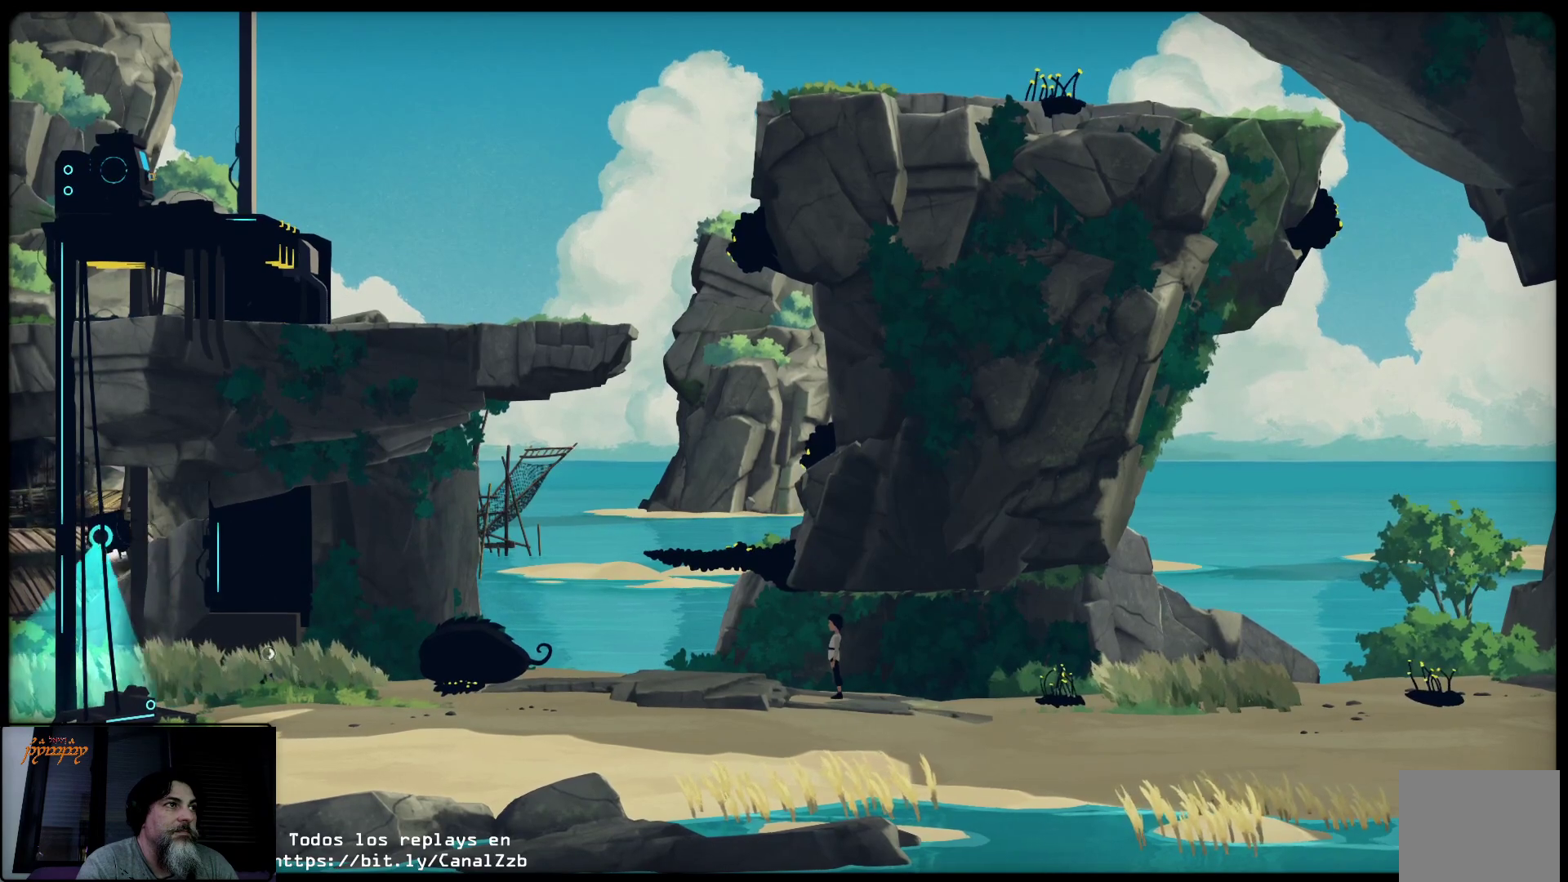
{"buttons": ["B"], "left_stick": "center", "right_stick": "center", "events": []}
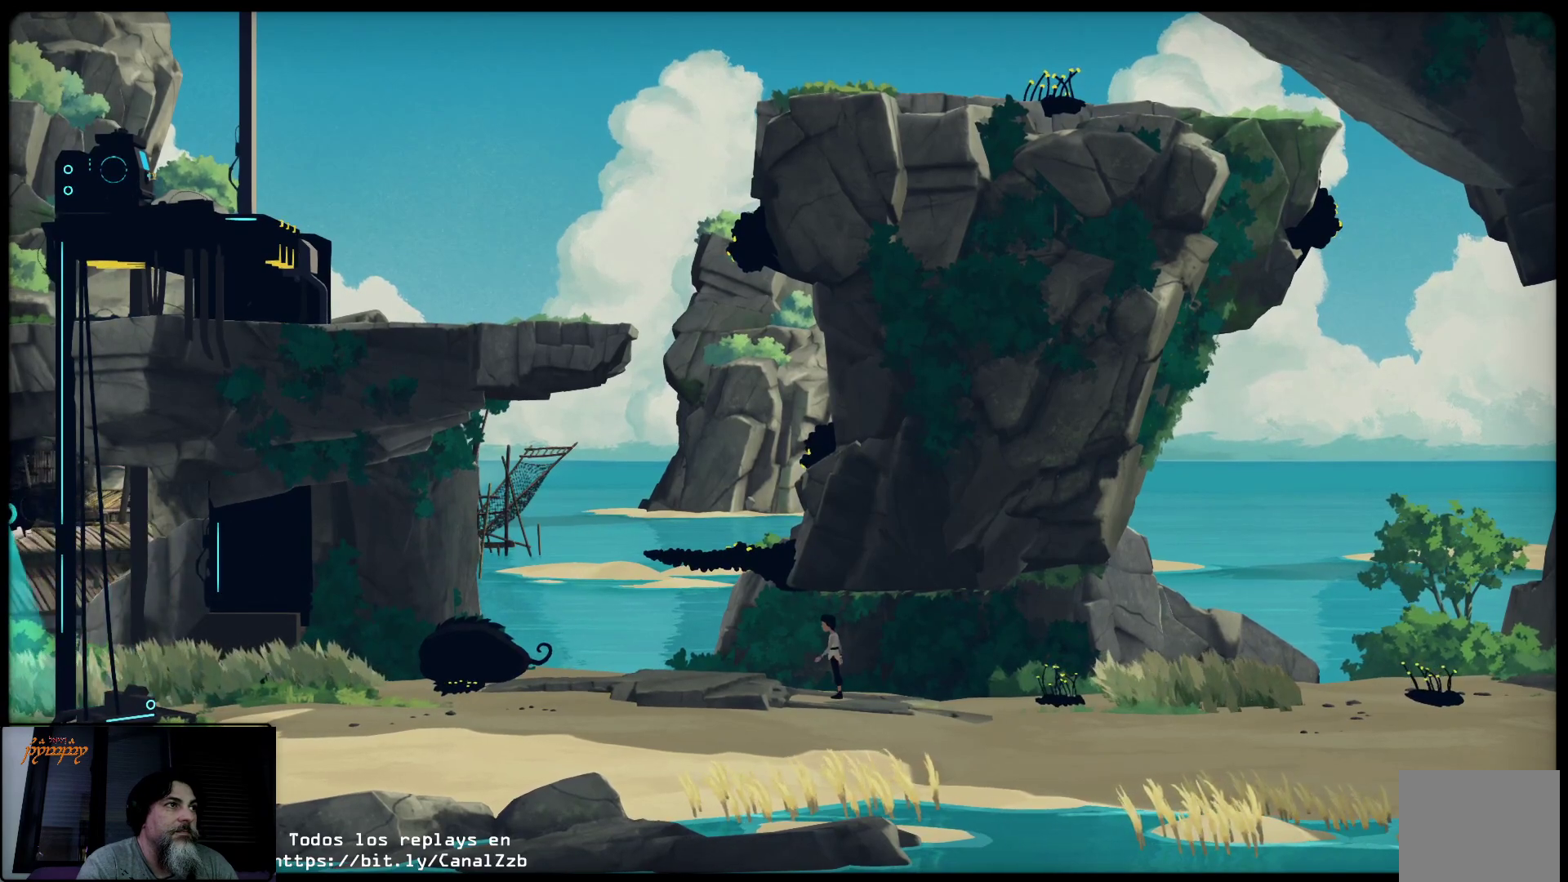
{"buttons": [], "left_stick": "right", "right_stick": "center", "events": [[67, "B", "up"], [350, "left_stick", "right"]]}
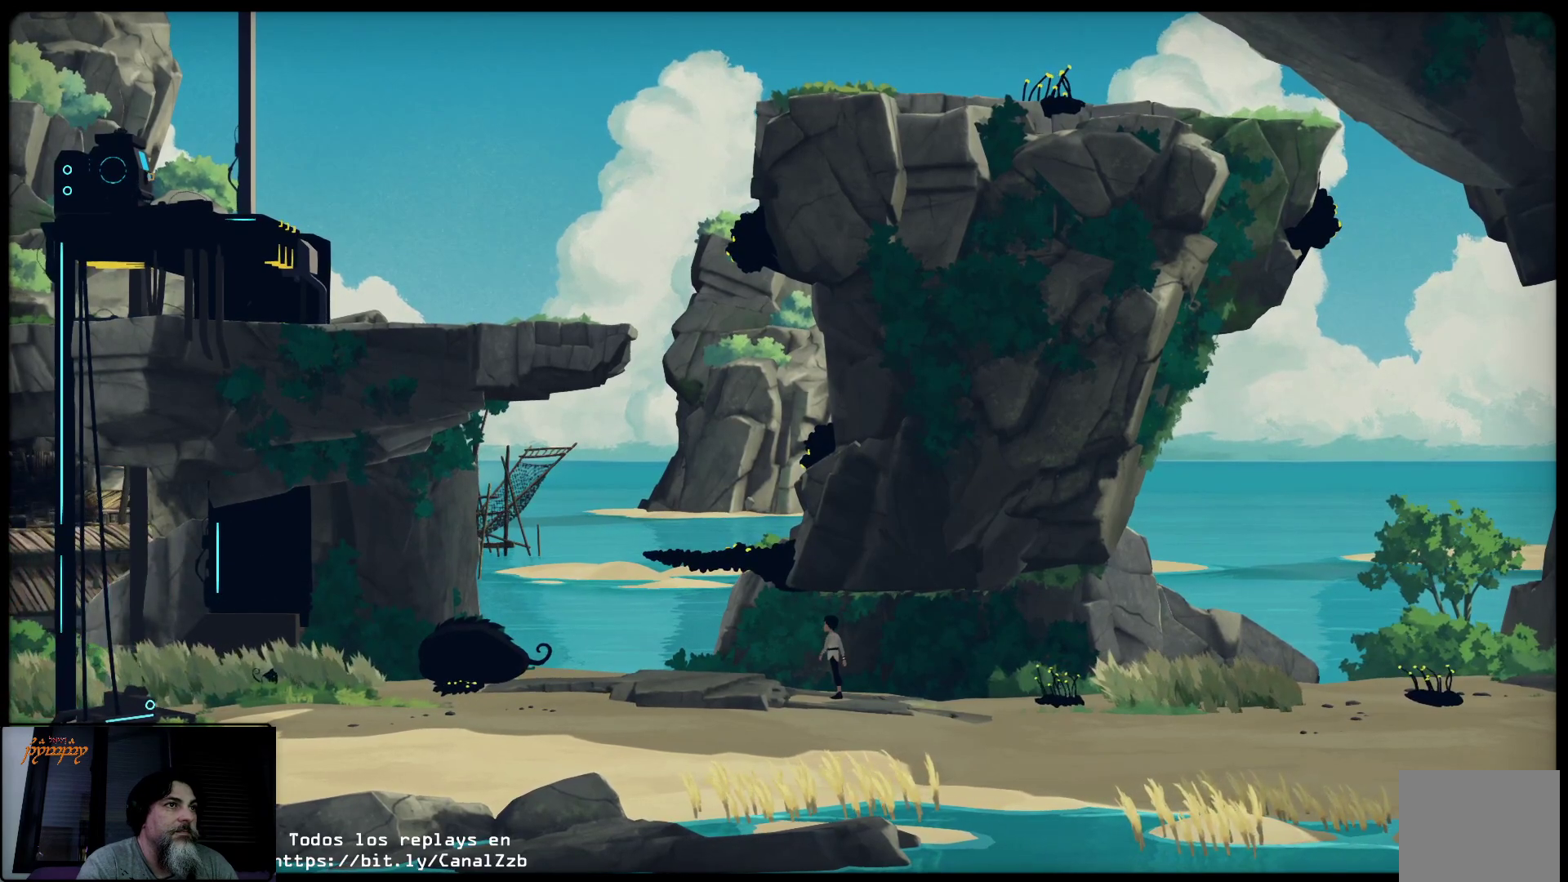
{"buttons": [], "left_stick": "right", "right_stick": "center", "events": []}
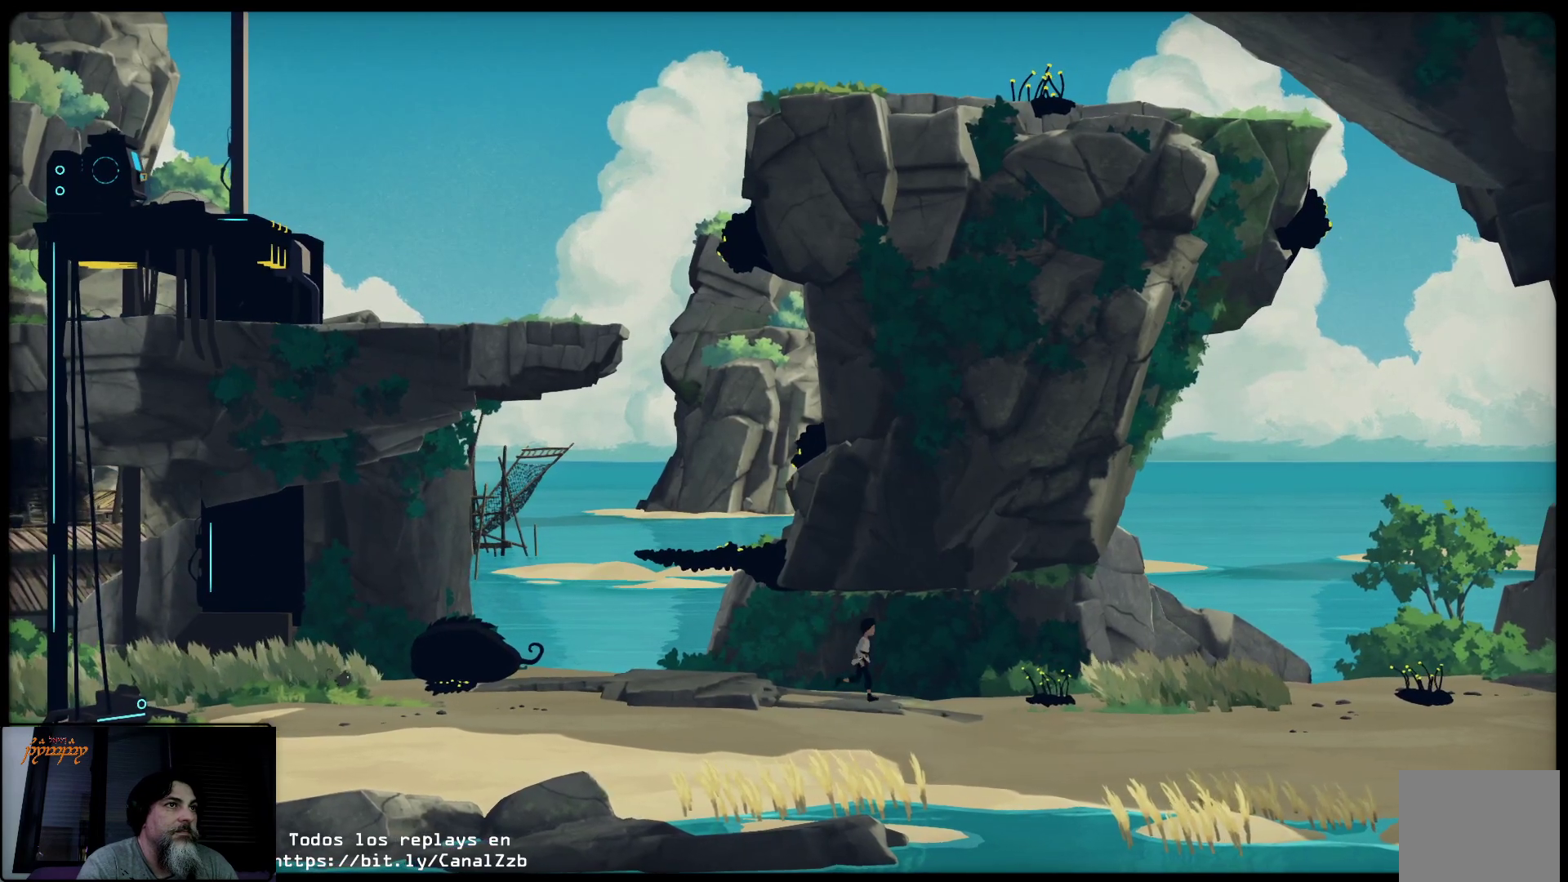
{"buttons": [], "left_stick": "up-right", "right_stick": "center", "events": [[483, "left_stick", "up-right"]]}
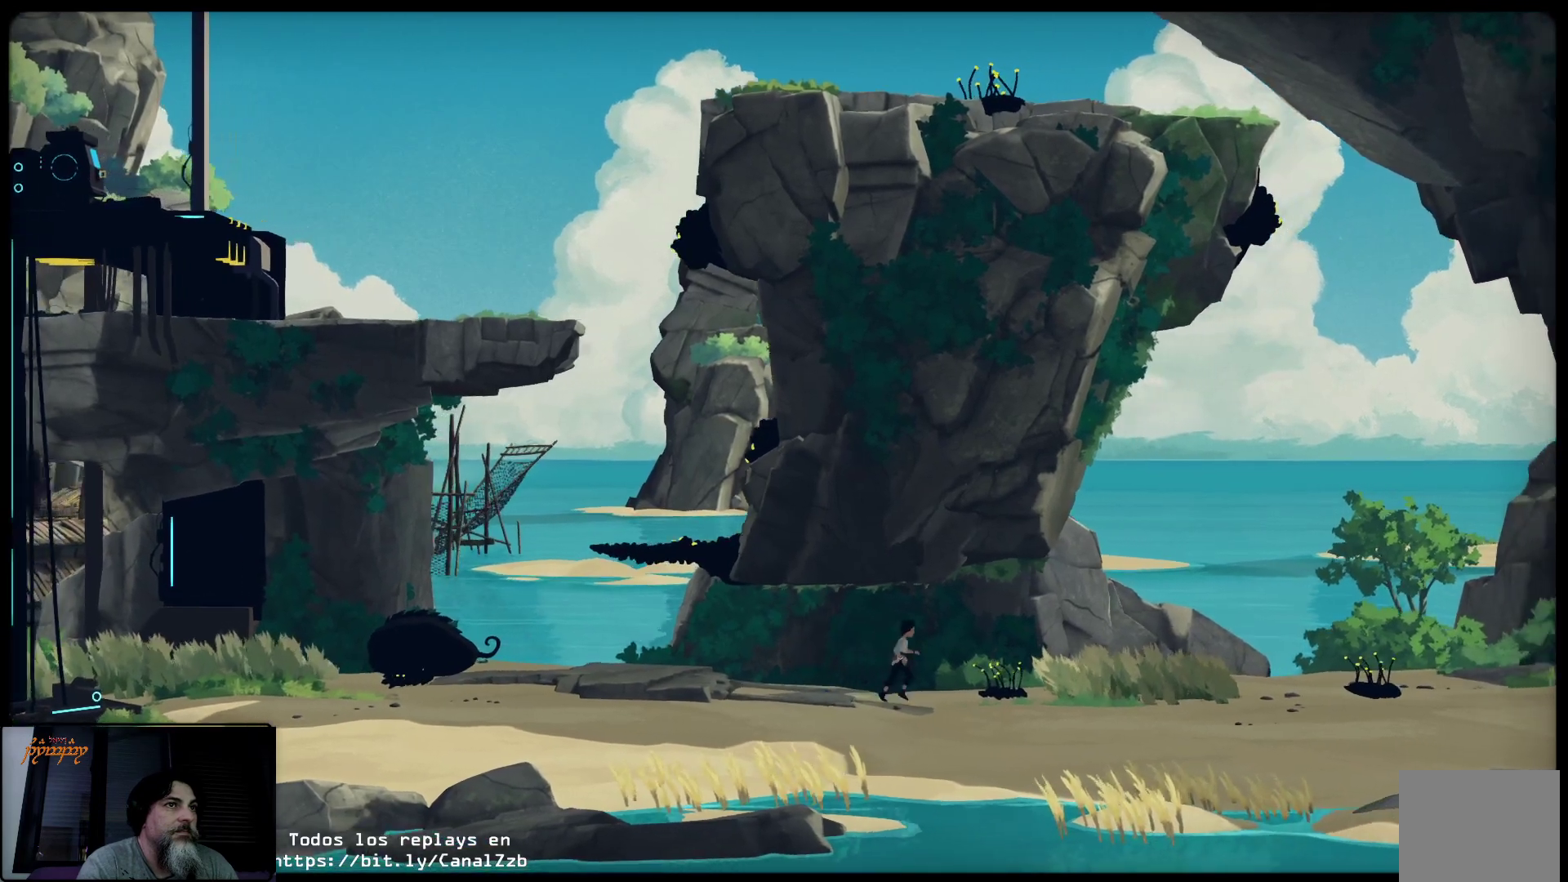
{"buttons": [], "left_stick": "up-right", "right_stick": "center", "events": []}
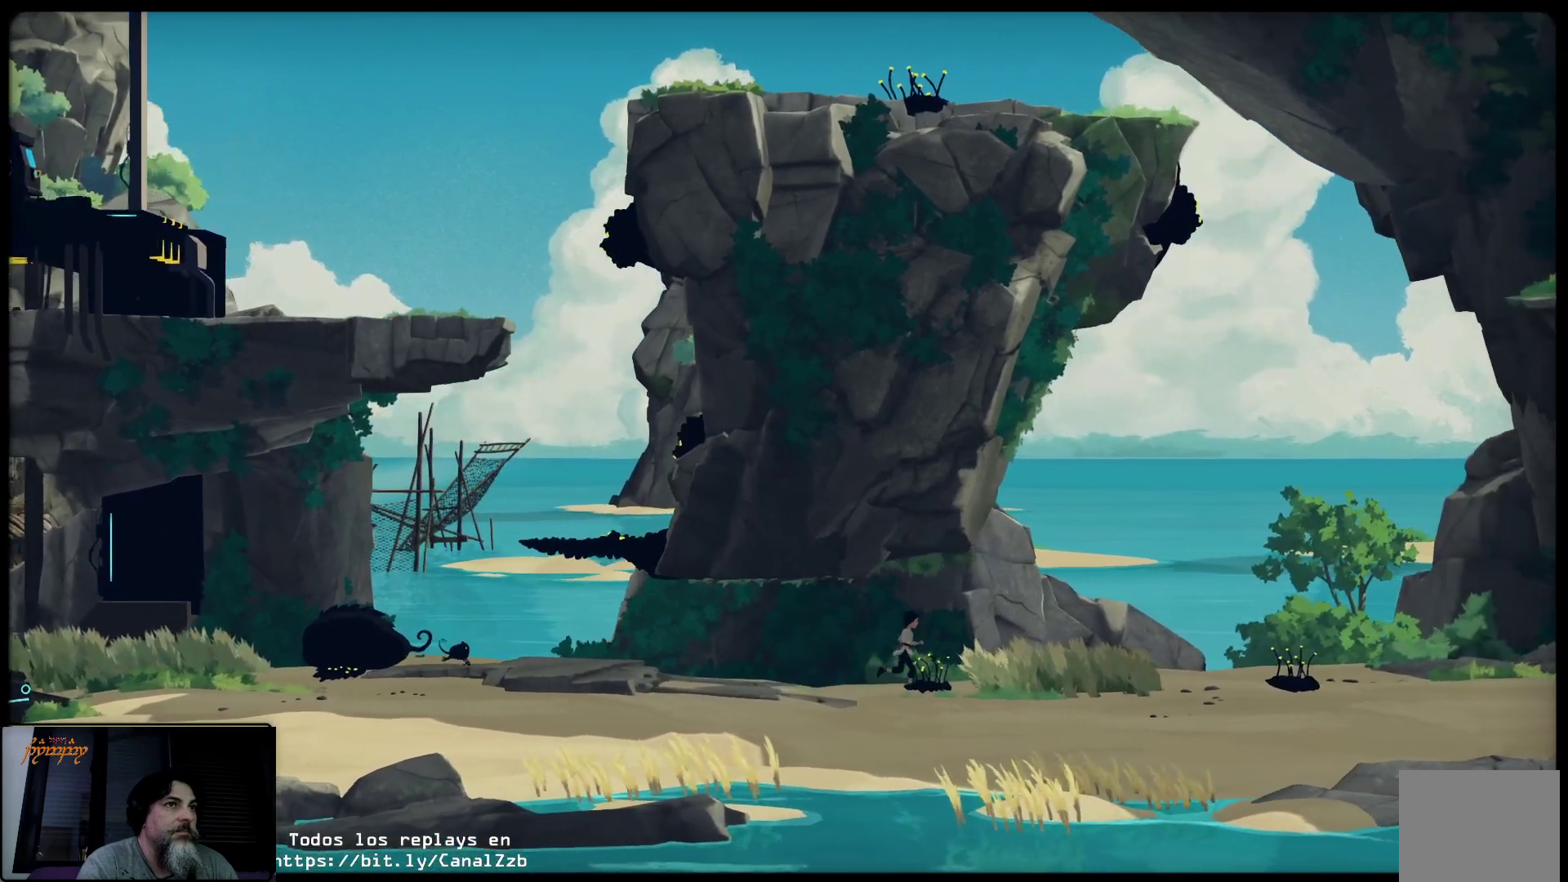
{"buttons": [], "left_stick": "center", "right_stick": "center", "events": [[183, "left_stick", "center"]]}
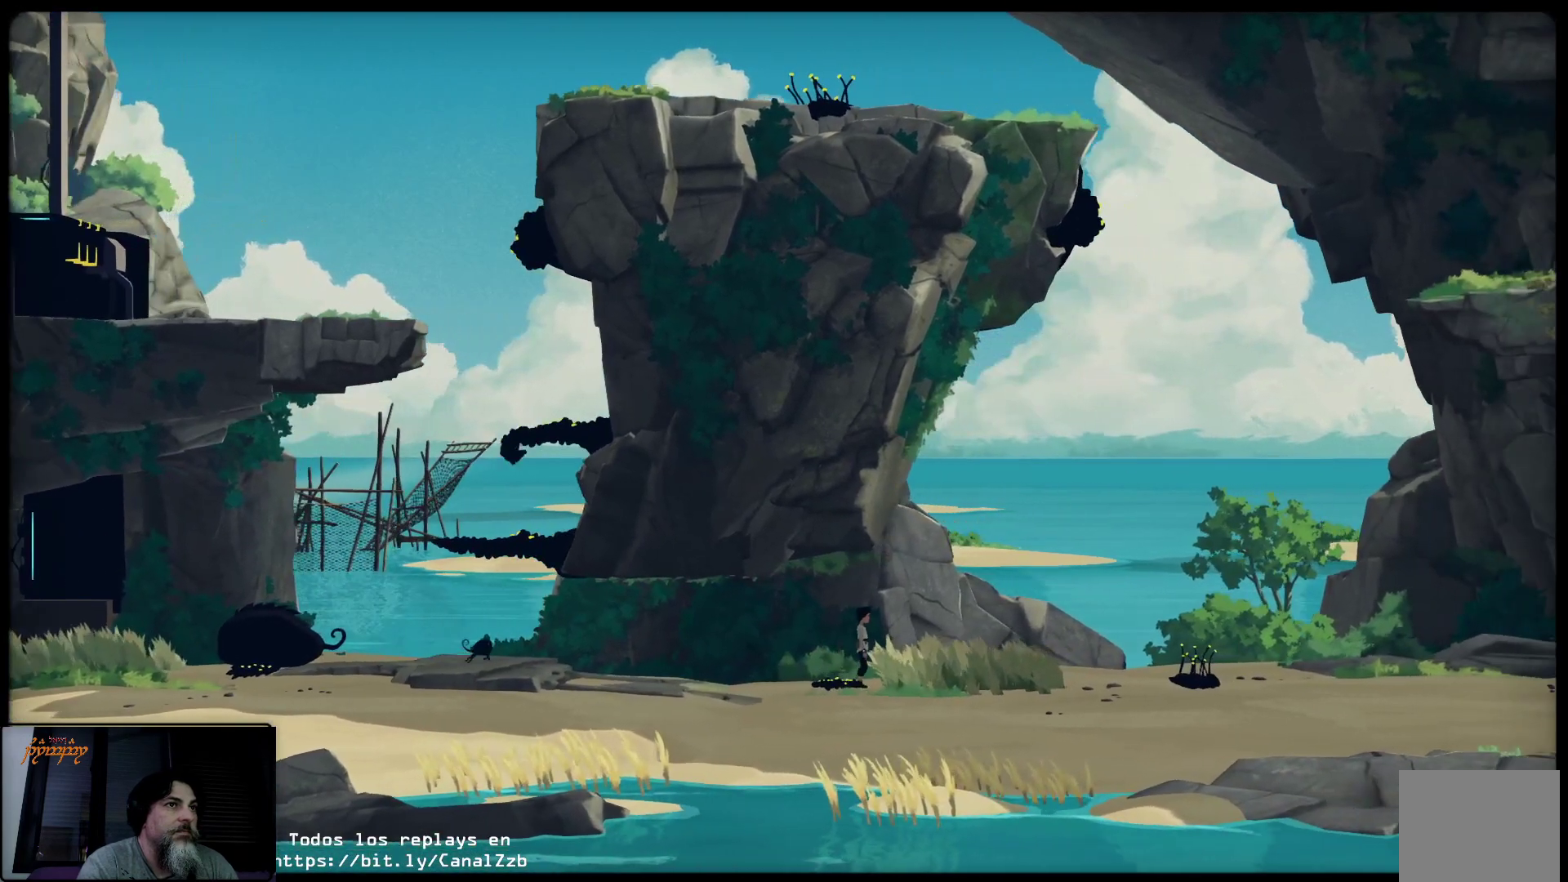
{"buttons": [], "left_stick": "center", "right_stick": "center", "events": []}
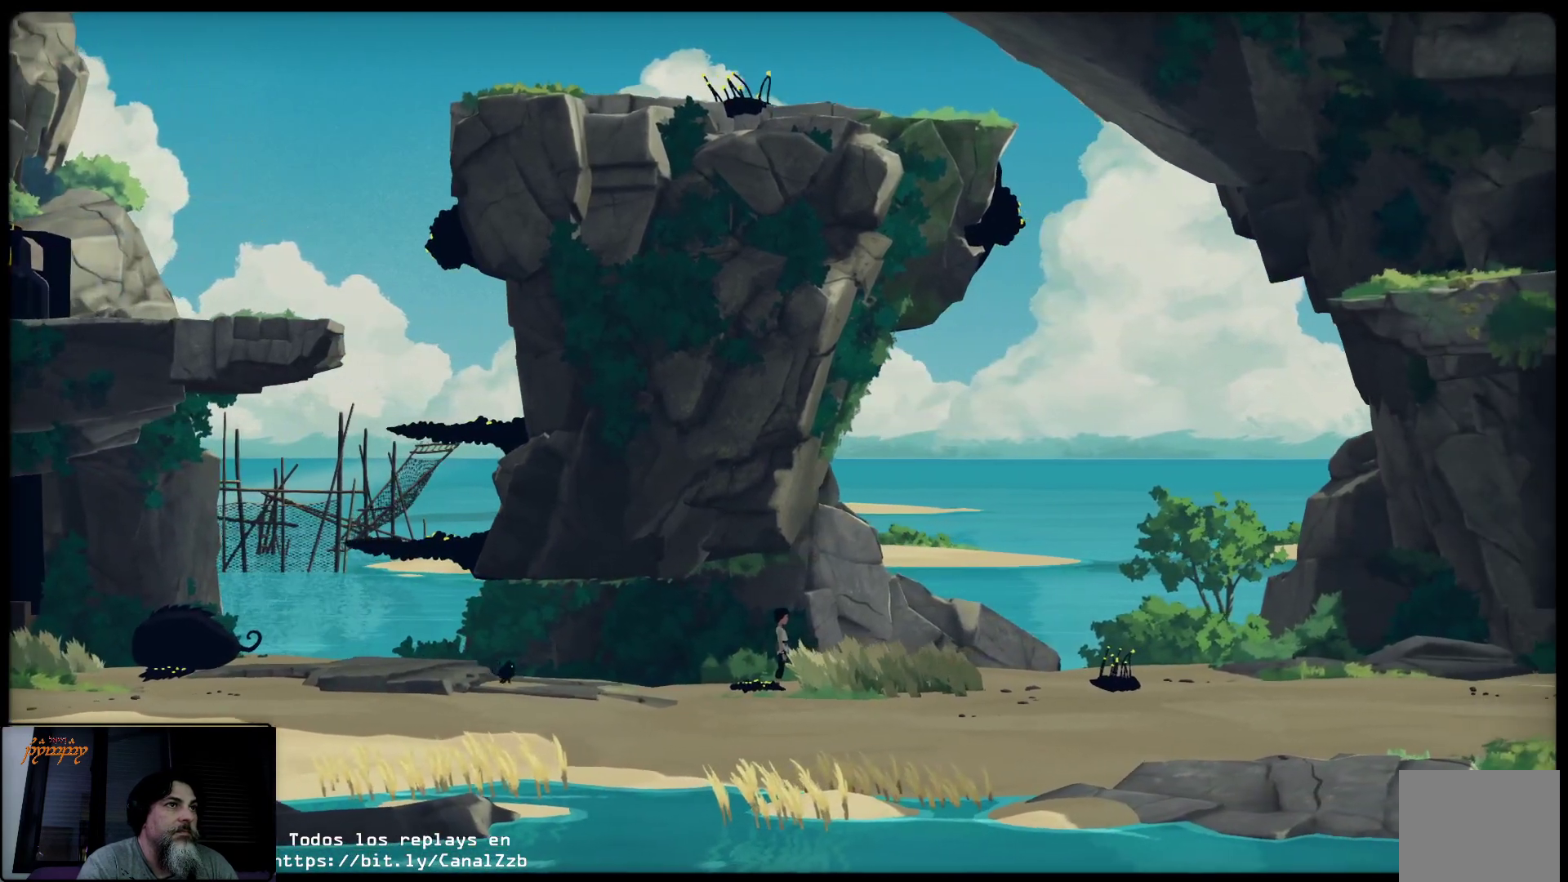
{"buttons": [], "left_stick": "center", "right_stick": "center", "events": []}
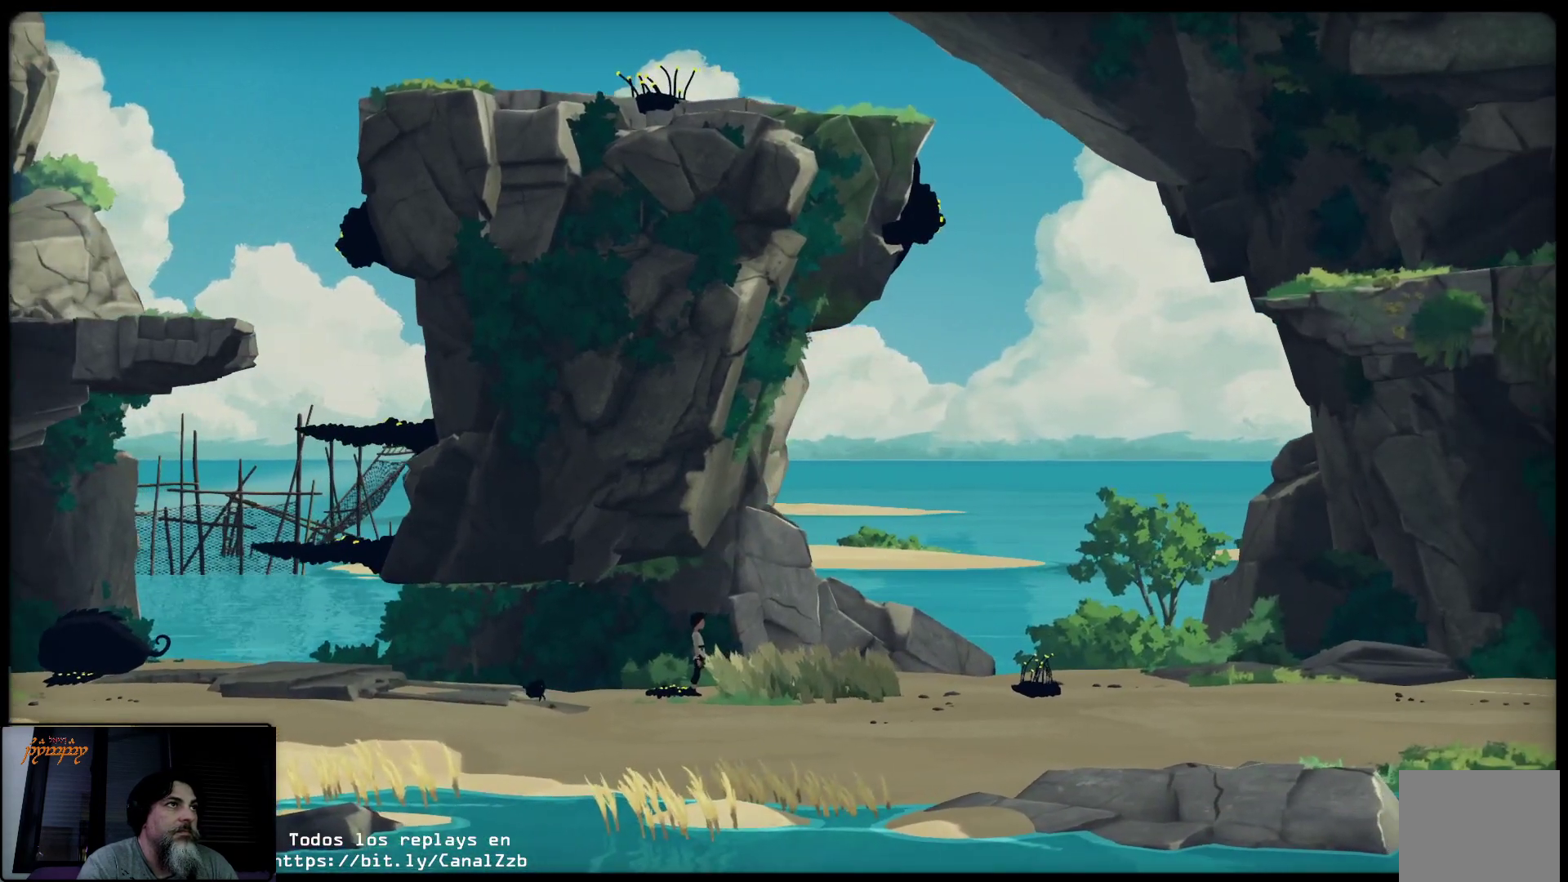
{"buttons": [], "left_stick": "center", "right_stick": "center", "events": []}
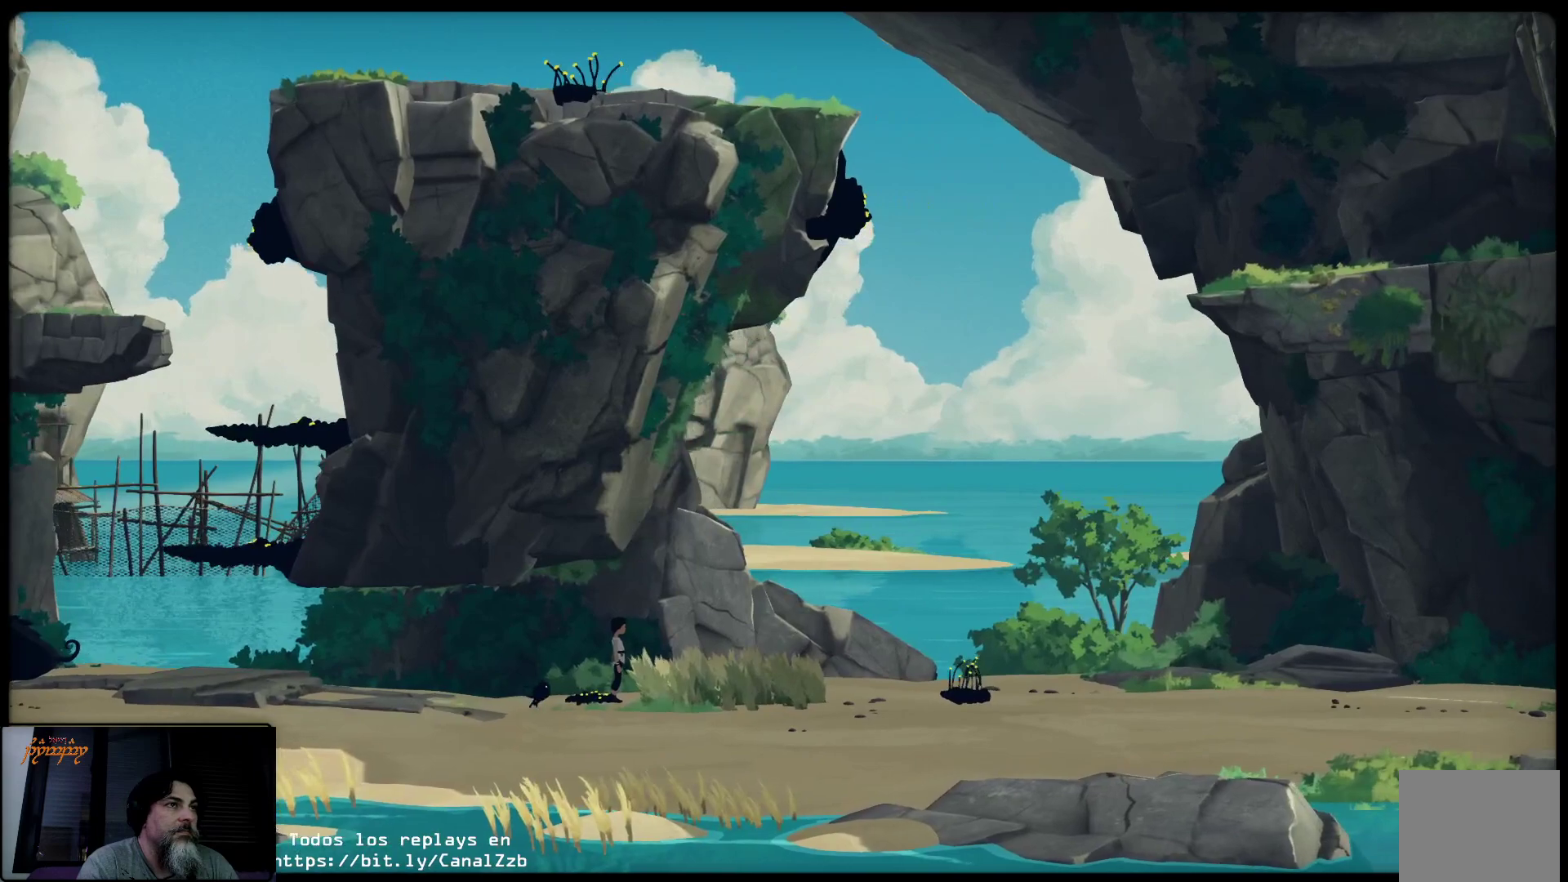
{"buttons": [], "left_stick": "center", "right_stick": "center", "events": []}
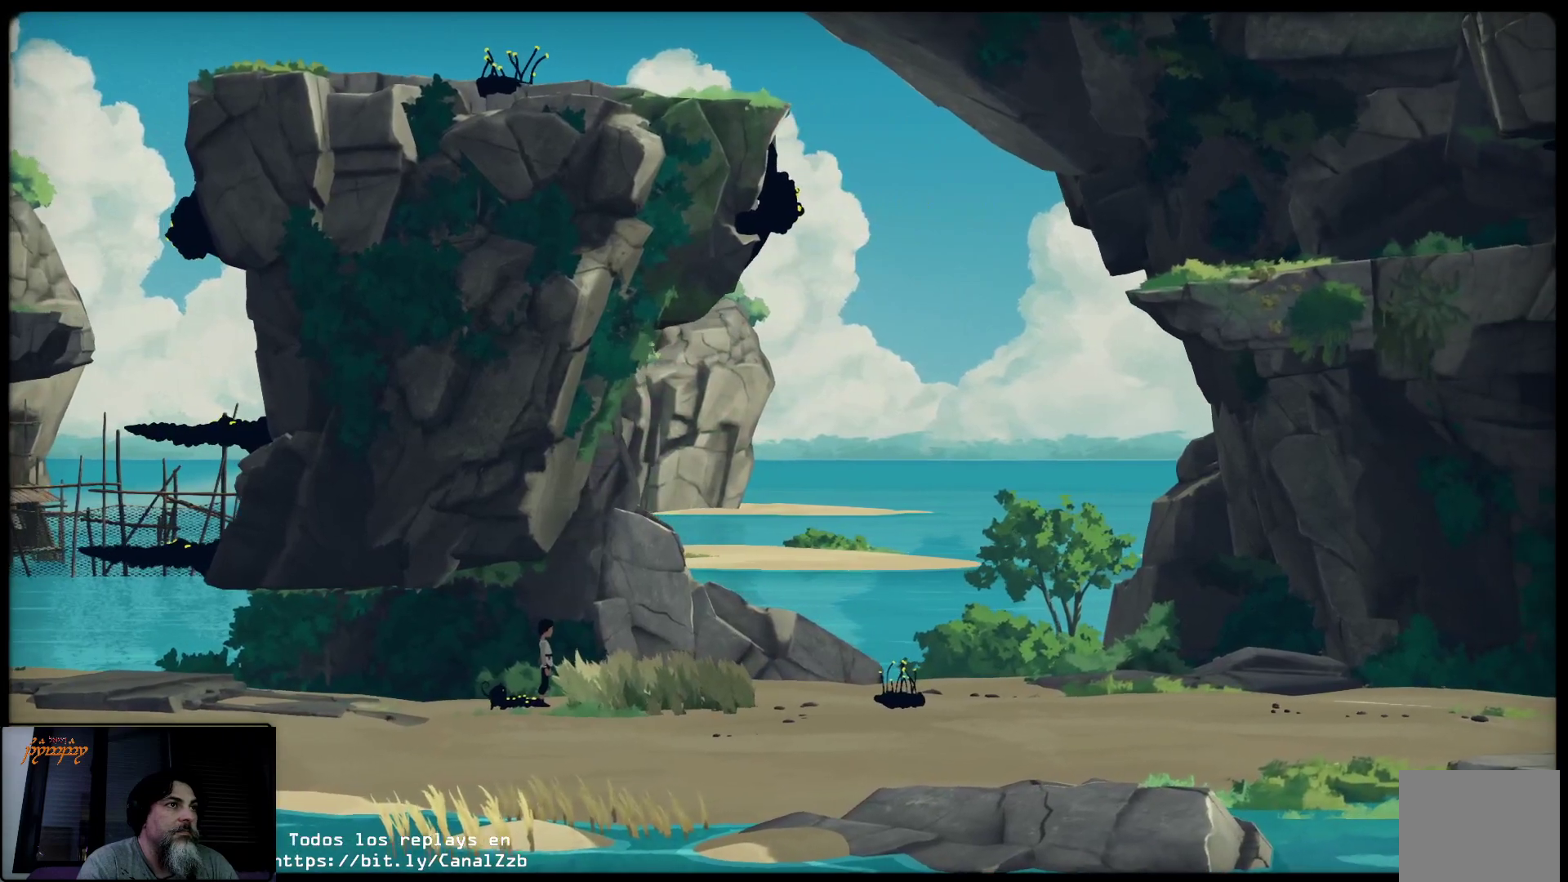
{"buttons": [], "left_stick": "center", "right_stick": "center", "events": []}
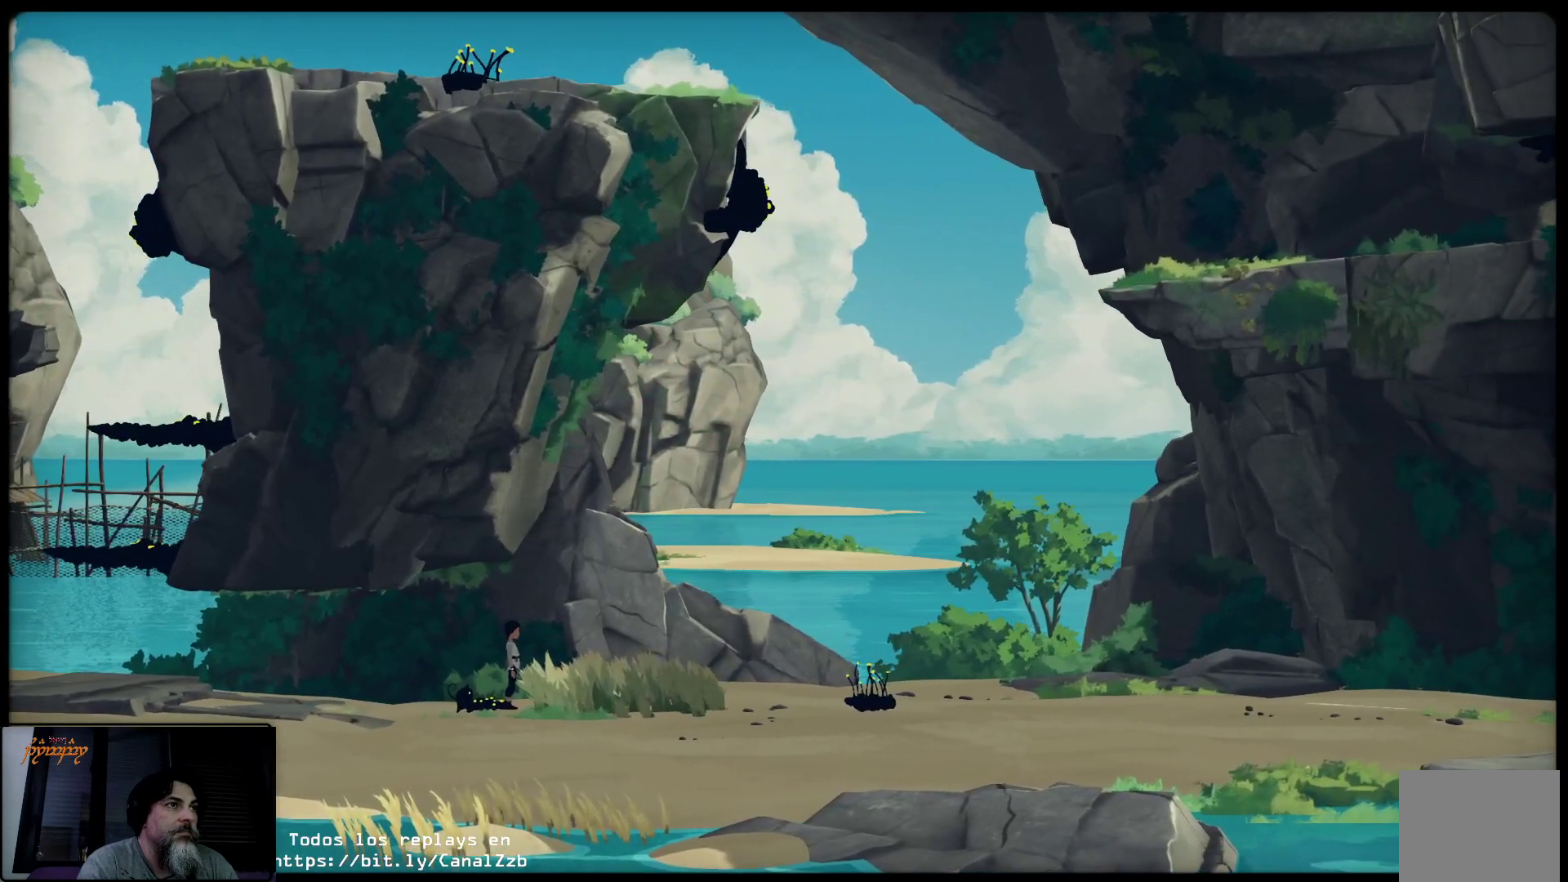
{"buttons": [], "left_stick": "center", "right_stick": "center", "events": []}
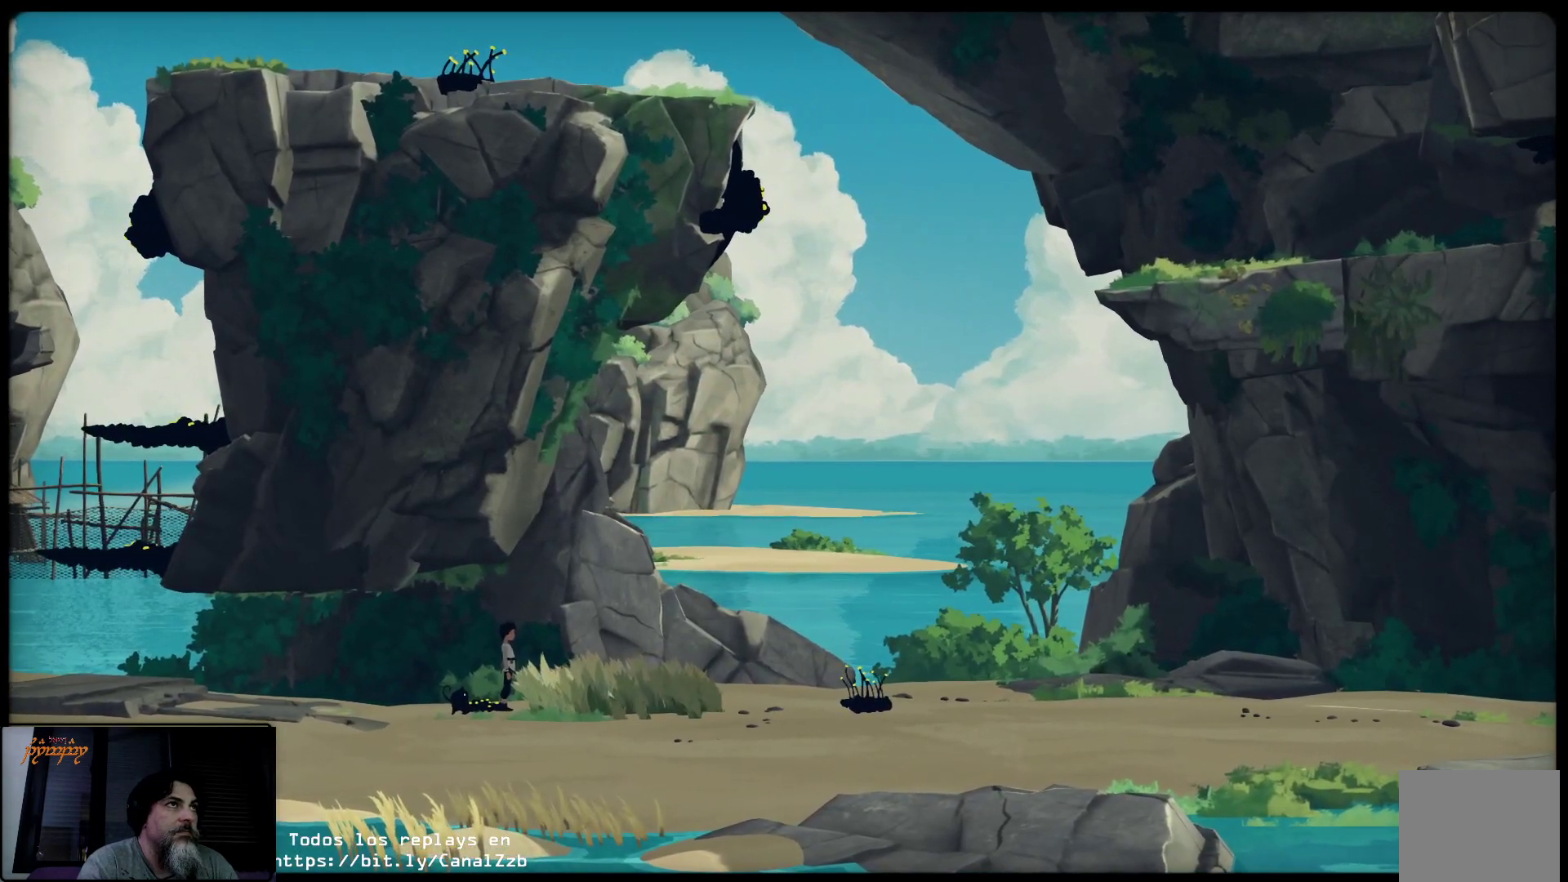
{"buttons": ["B"], "left_stick": "center", "right_stick": "center", "events": [[417, "B", "down"]]}
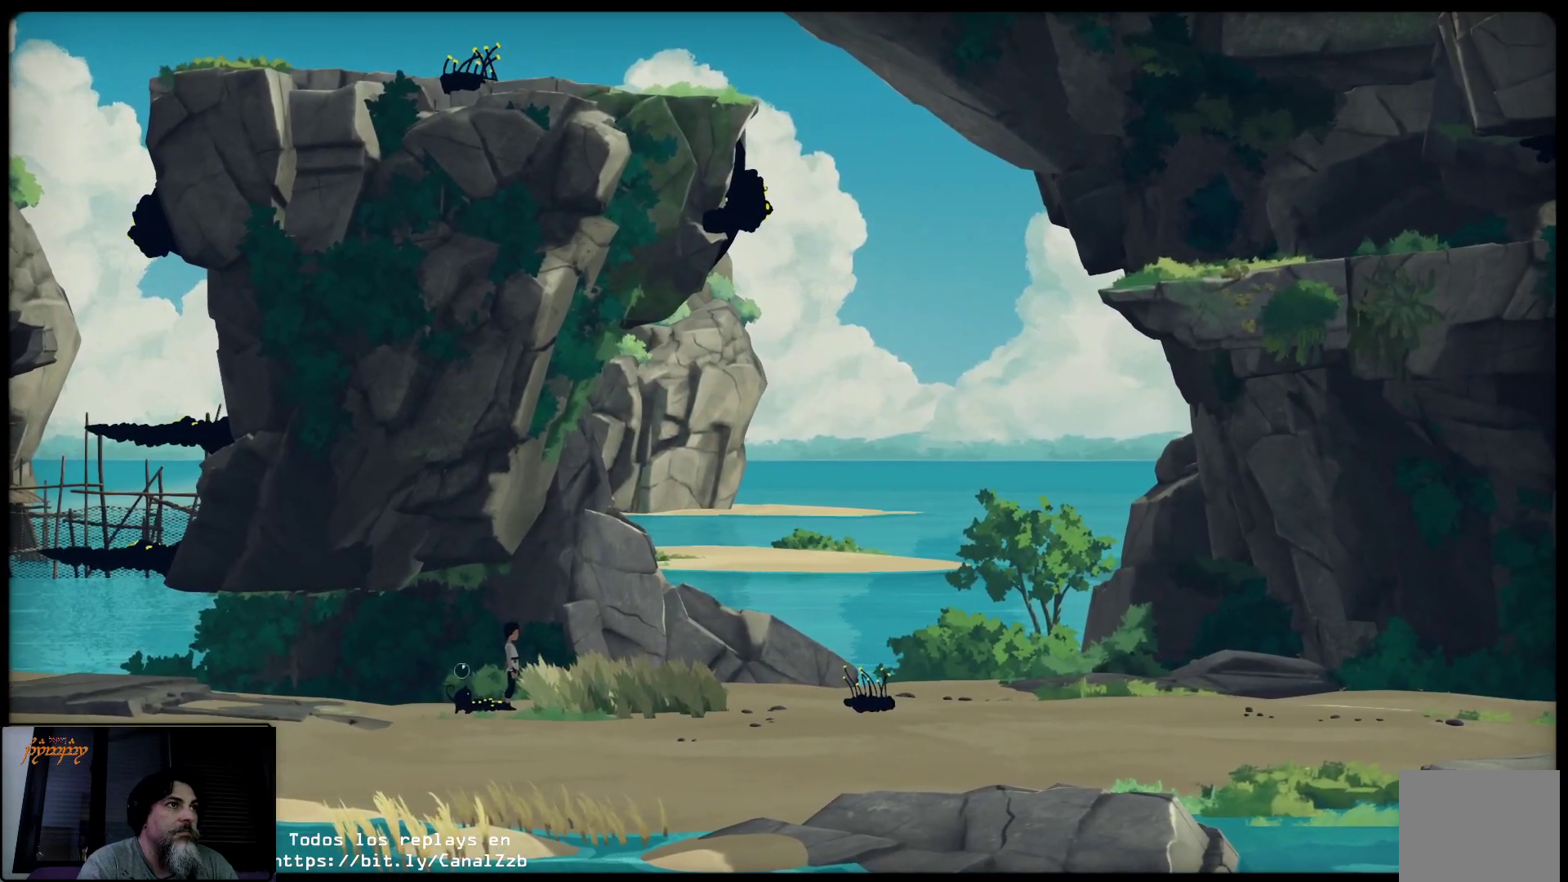
{"buttons": [], "left_stick": "center", "right_stick": "center", "events": [[33, "B", "up"]]}
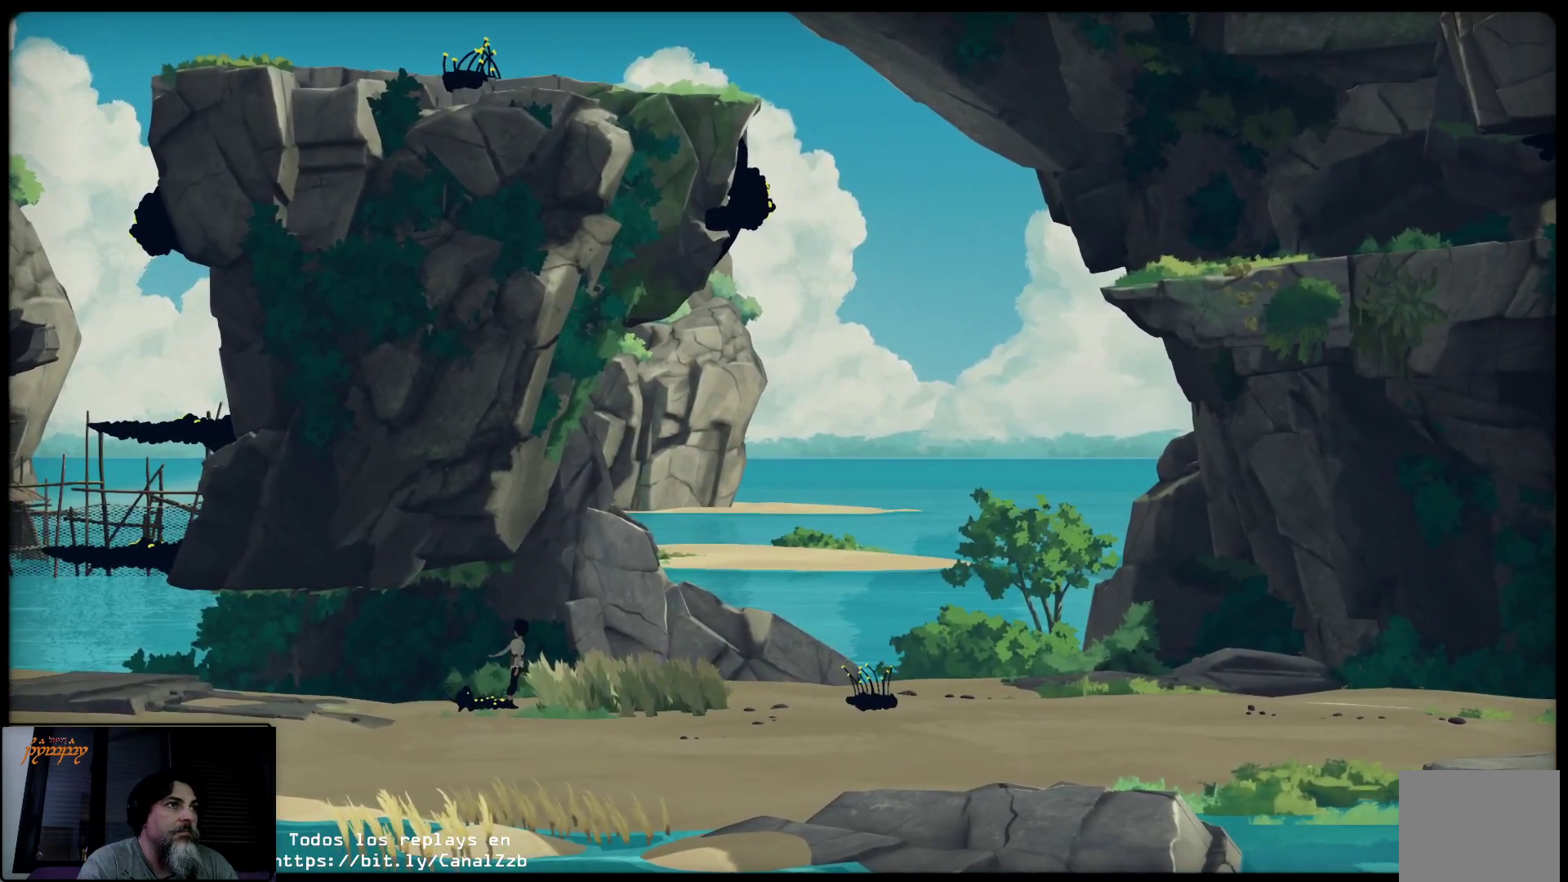
{"buttons": [], "left_stick": "left", "right_stick": "center", "events": [[350, "left_stick", "left"]]}
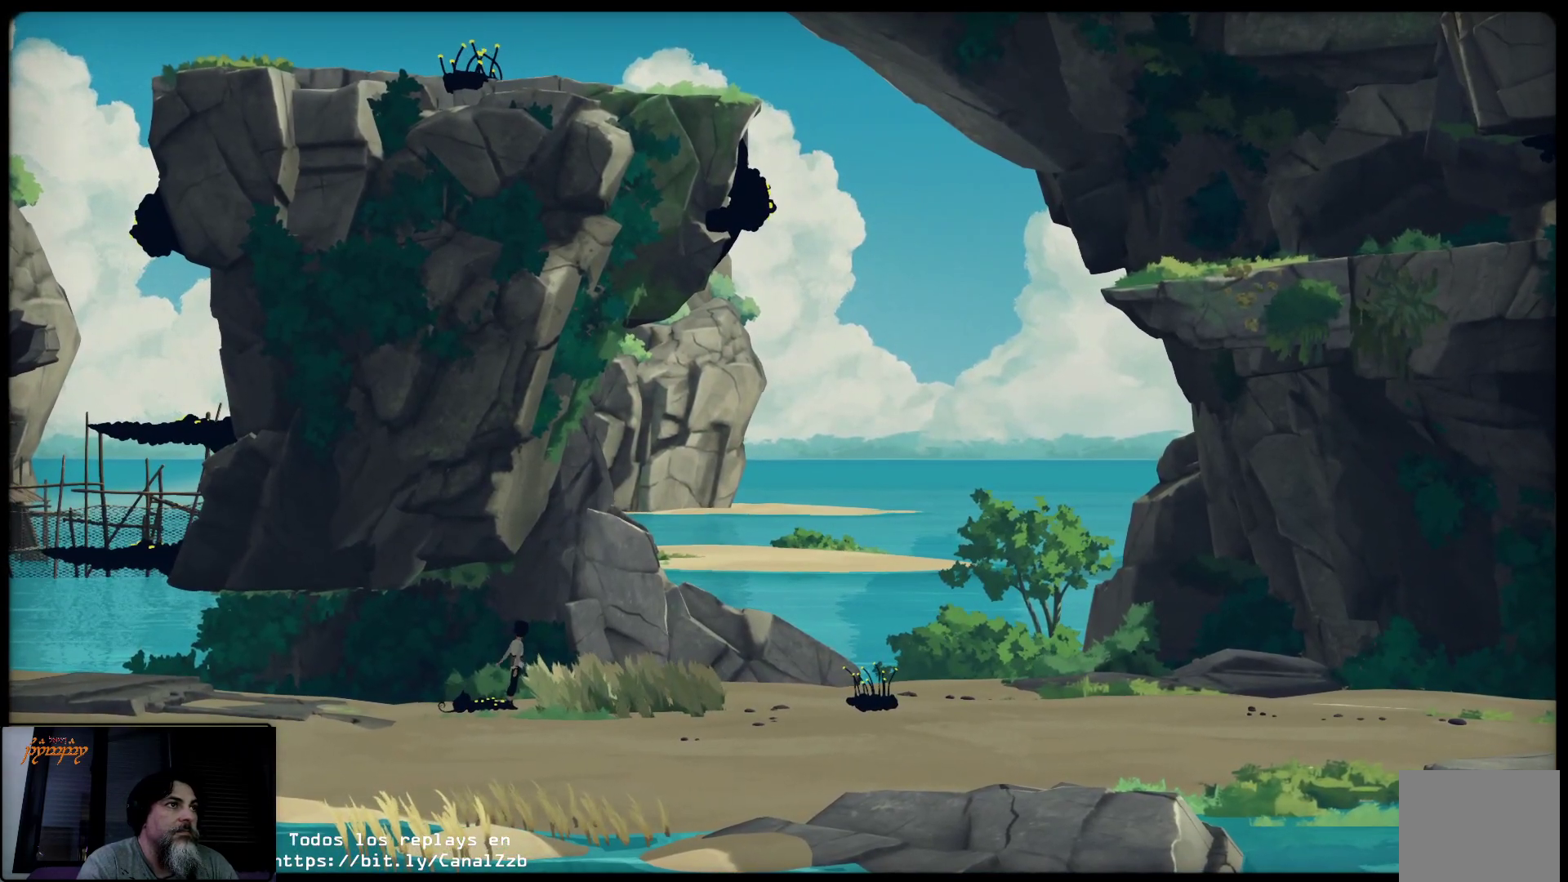
{"buttons": [], "left_stick": "left", "right_stick": "center", "events": []}
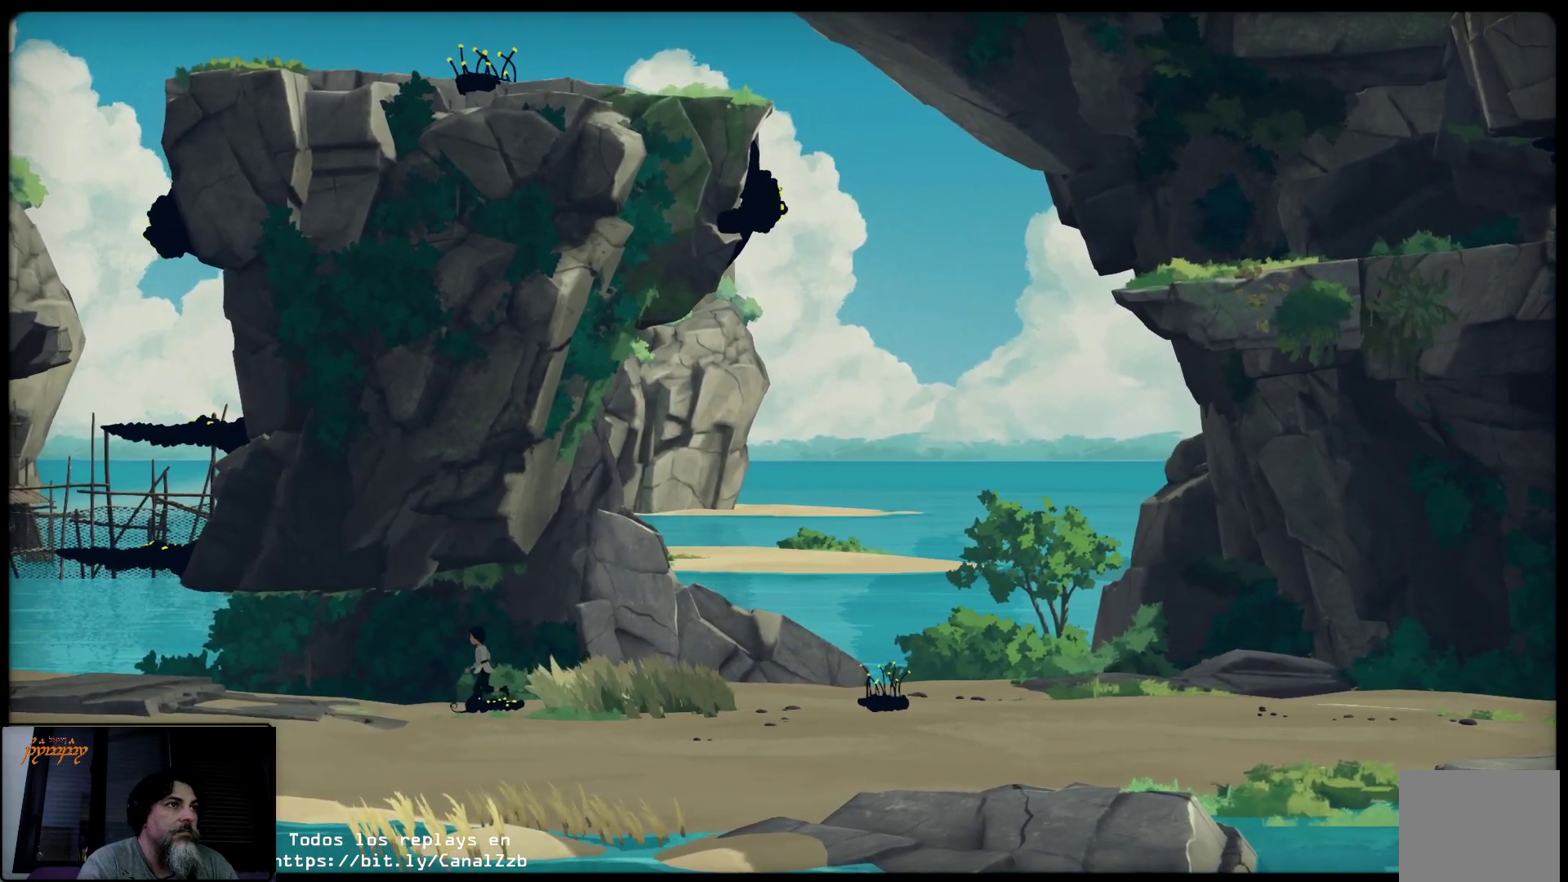
{"buttons": [], "left_stick": "left", "right_stick": "center", "events": []}
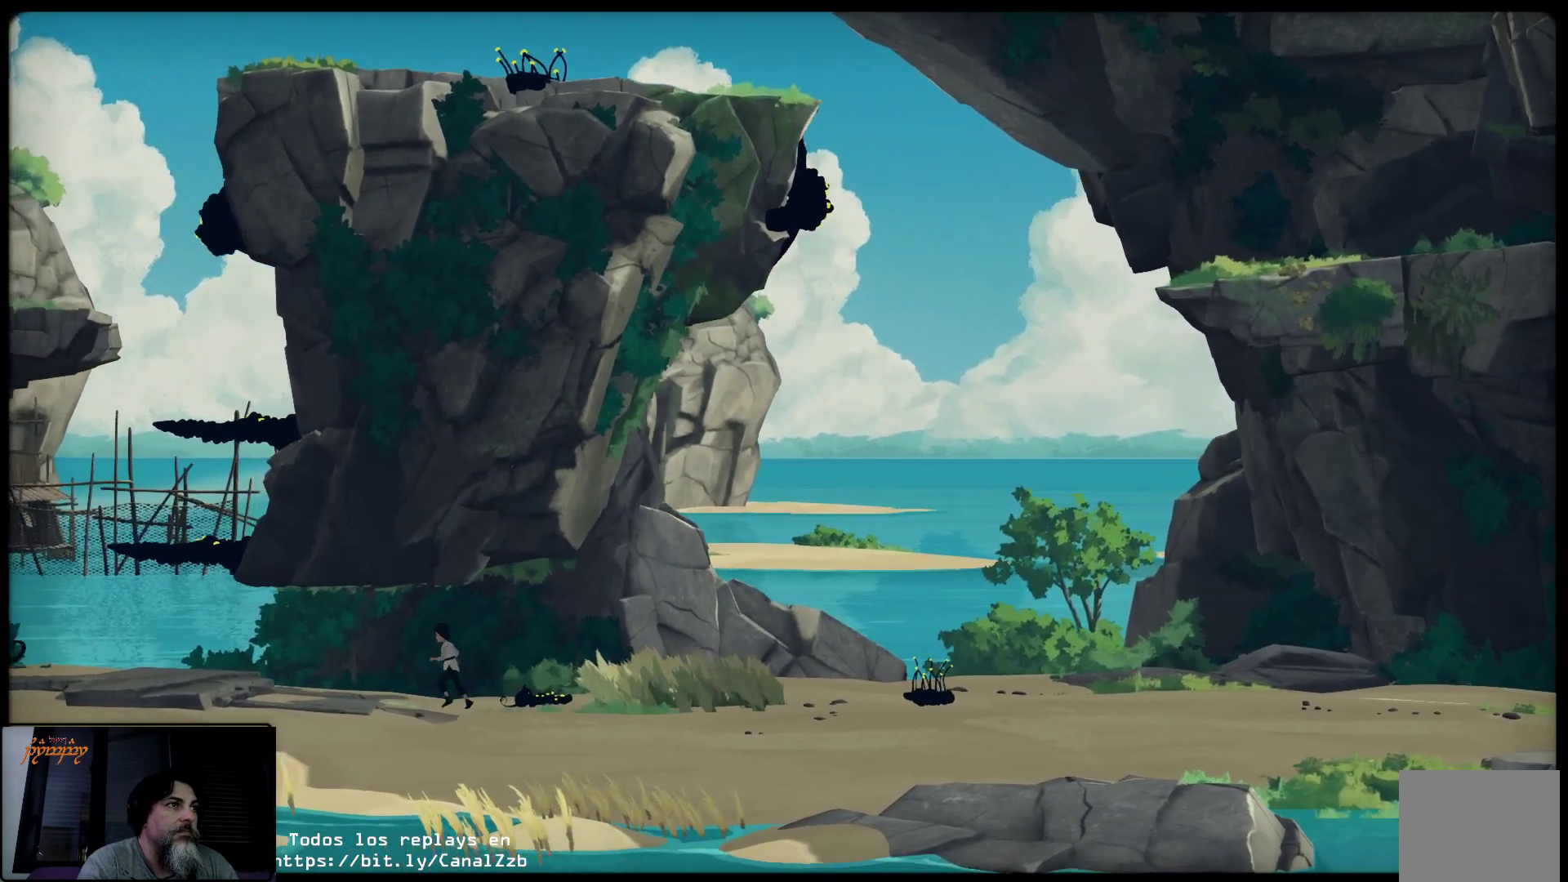
{"buttons": [], "left_stick": "center", "right_stick": "center", "events": [[200, "left_stick", "center"]]}
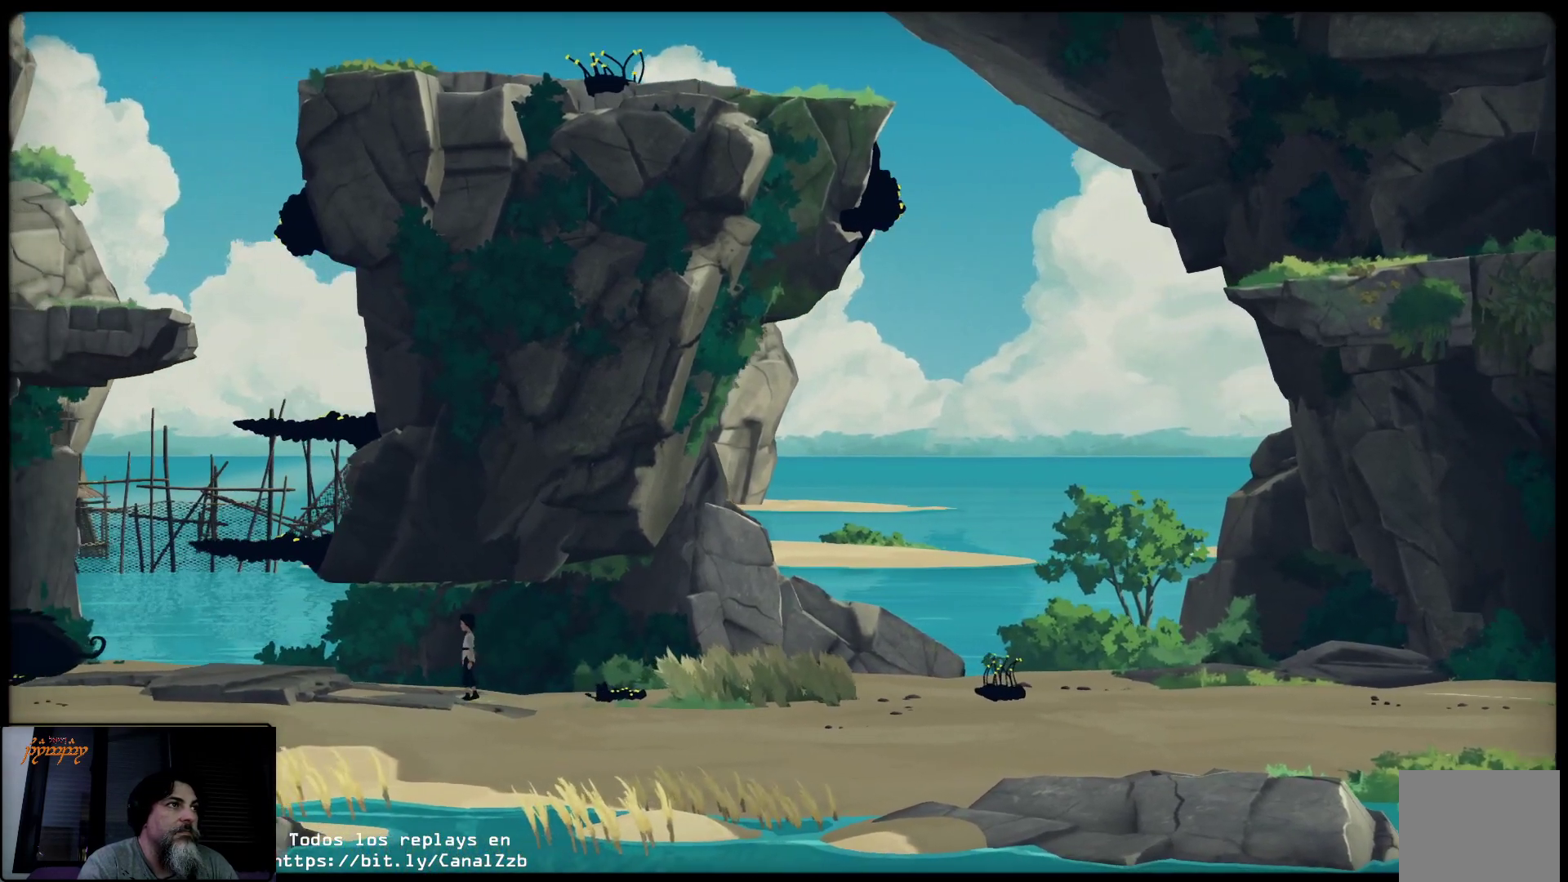
{"buttons": [], "left_stick": "center", "right_stick": "center", "events": []}